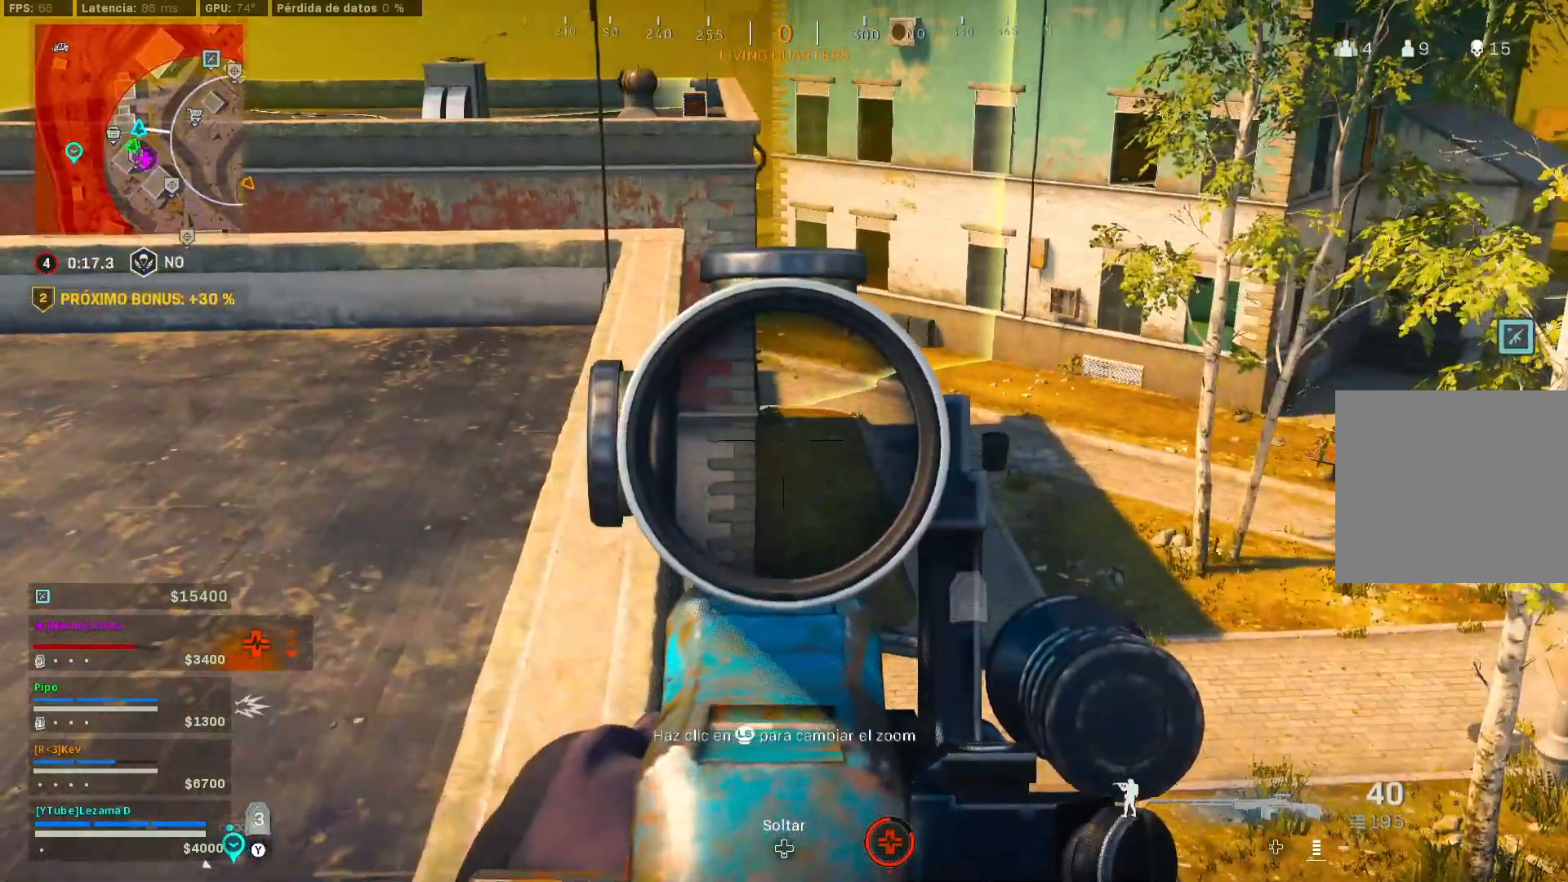
Gameplay with a controller (Xbox layout); each line is a JSON object with the inputs held at the frame after it. "events" lists button and stick changes between this image and that frame as [ms after this image, input, new state], when the widget could be followed in between.
{"buttons": ["L2"], "left_stick": "center", "right_stick": "center", "events": [[67, "right_stick", "up"], [150, "right_stick", "center"]]}
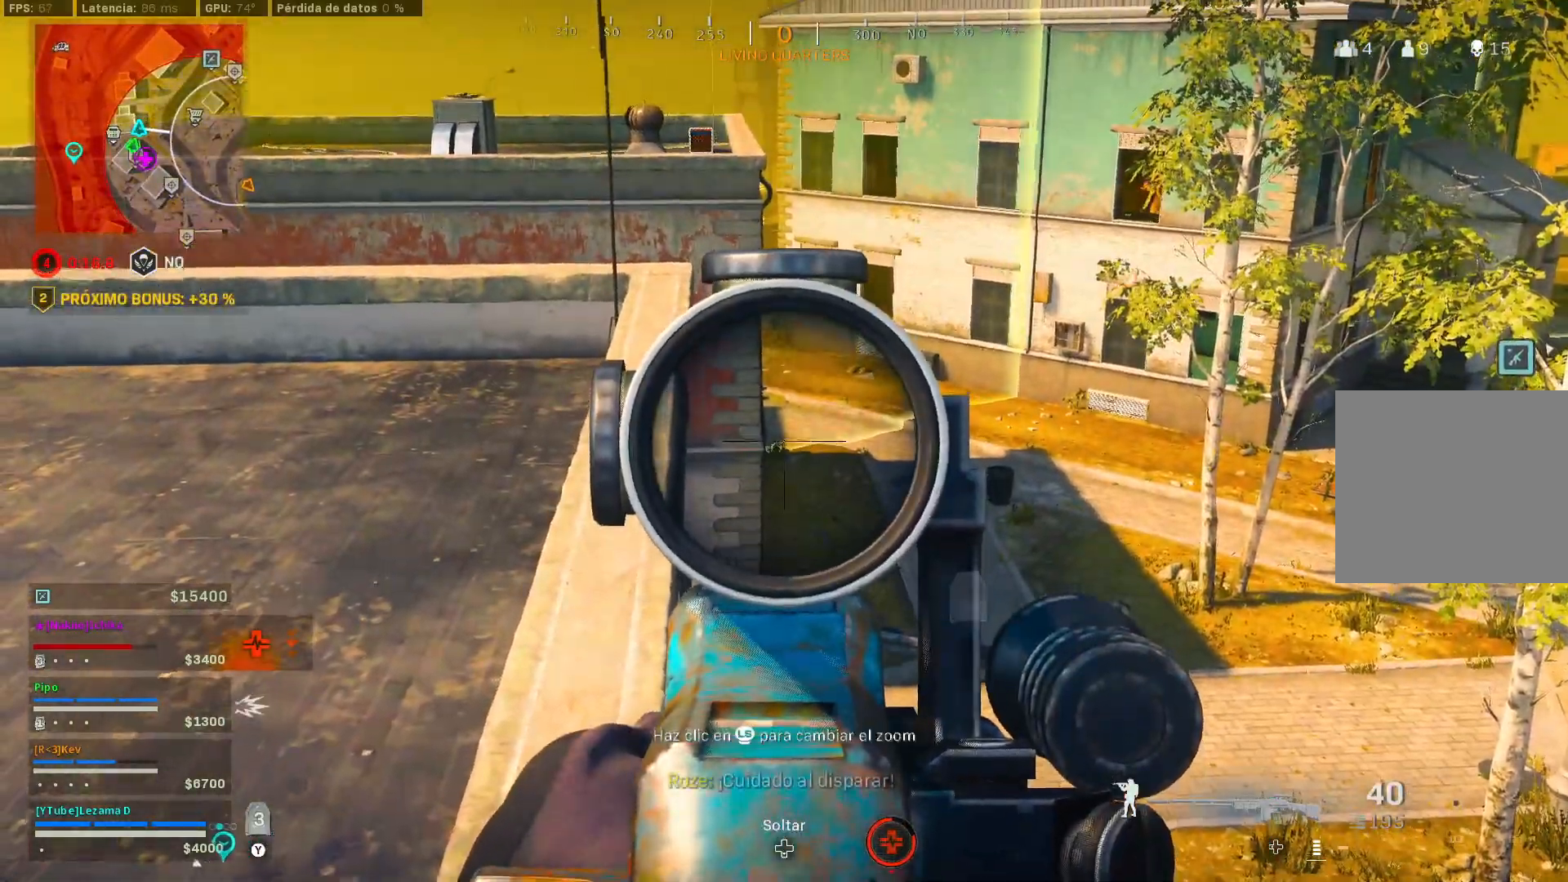
{"buttons": ["L2"], "left_stick": "left", "right_stick": "center", "events": [[17, "right_stick", "up"], [100, "right_stick", "center"], [417, "left_stick", "left"]]}
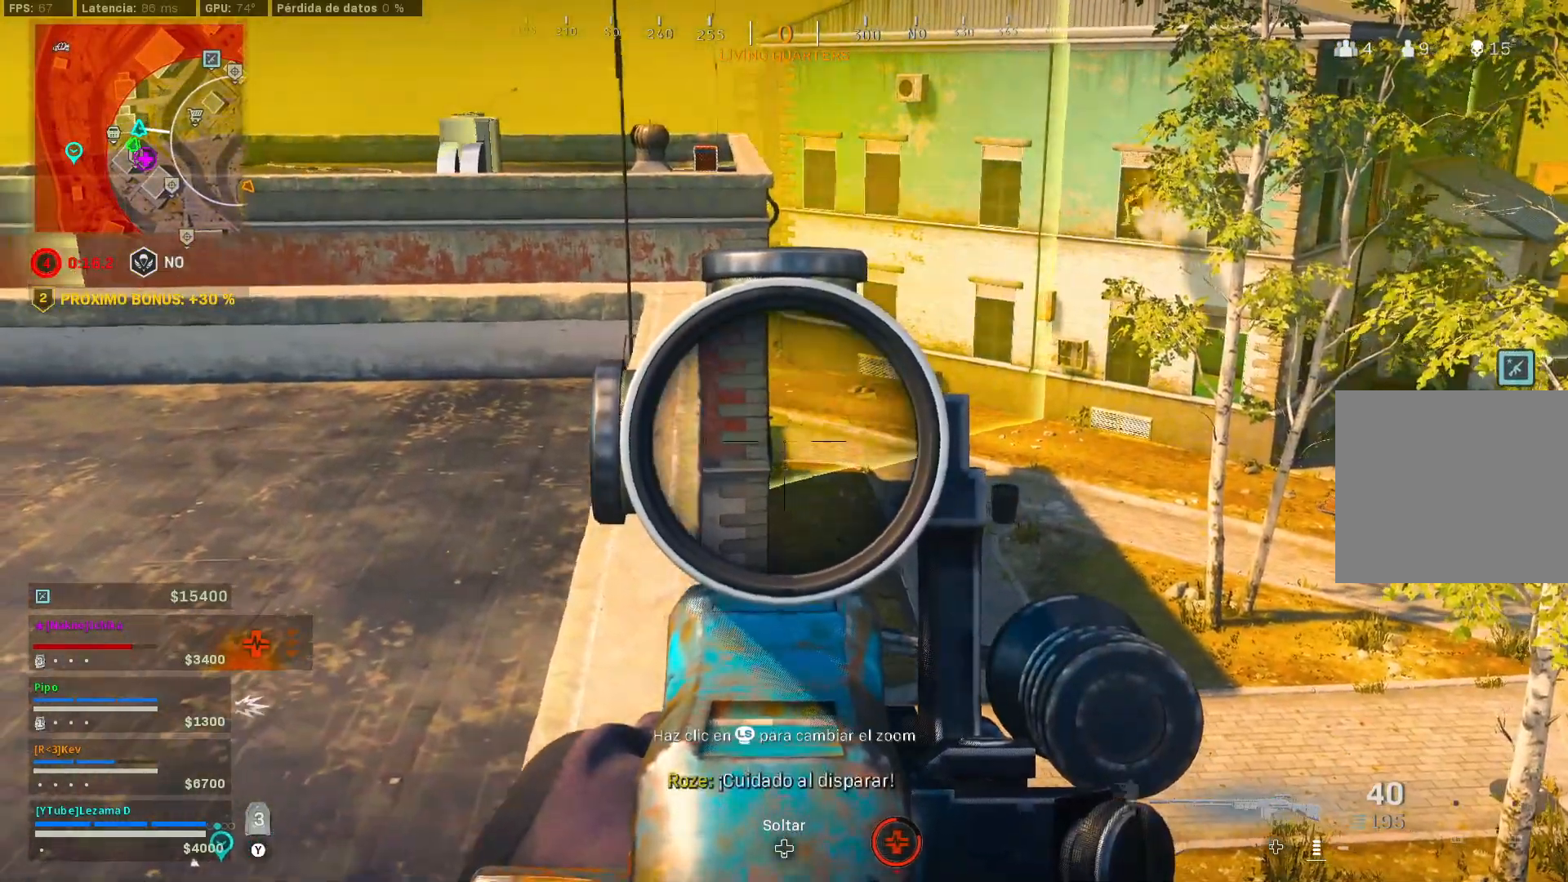
{"buttons": ["L2"], "left_stick": "up-left", "right_stick": "up", "events": [[17, "left_stick", "center"], [167, "right_stick", "up-right"], [200, "left_stick", "left"], [350, "left_stick", "up-right"], [400, "right_stick", "up"], [500, "left_stick", "up-left"]]}
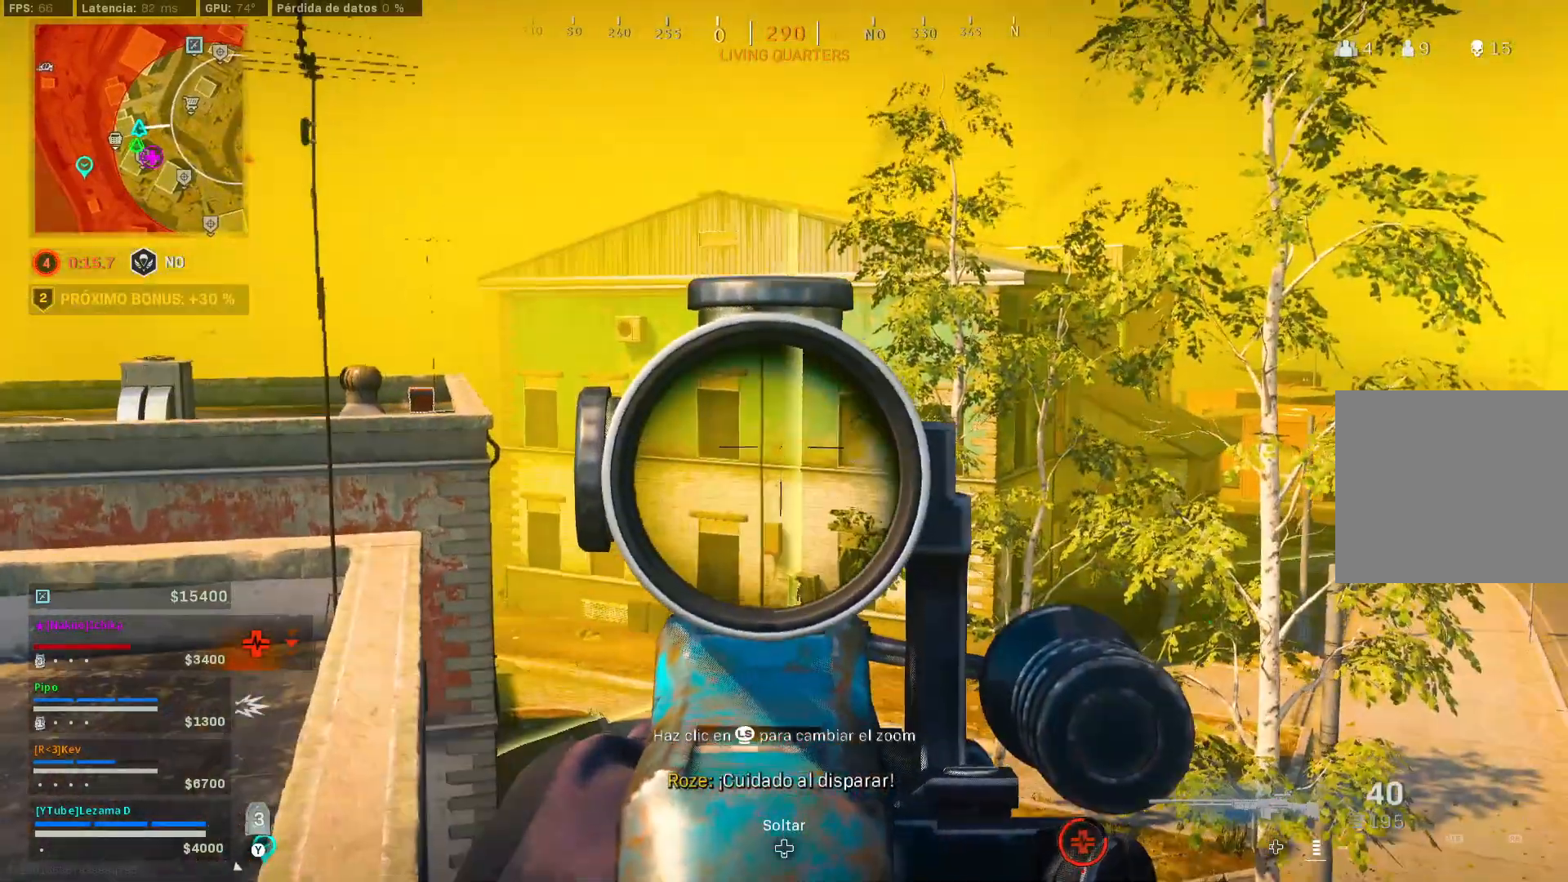
{"buttons": ["L2", "R2"], "left_stick": "down-left", "right_stick": "down", "events": [[17, "right_stick", "center"], [67, "left_stick", "down-left"], [100, "right_stick", "right"], [150, "left_stick", "left"], [150, "right_stick", "center"], [167, "R2", "down"], [267, "right_stick", "right"], [317, "left_stick", "center"], [317, "right_stick", "center"], [367, "left_stick", "down-left"], [500, "right_stick", "down"]]}
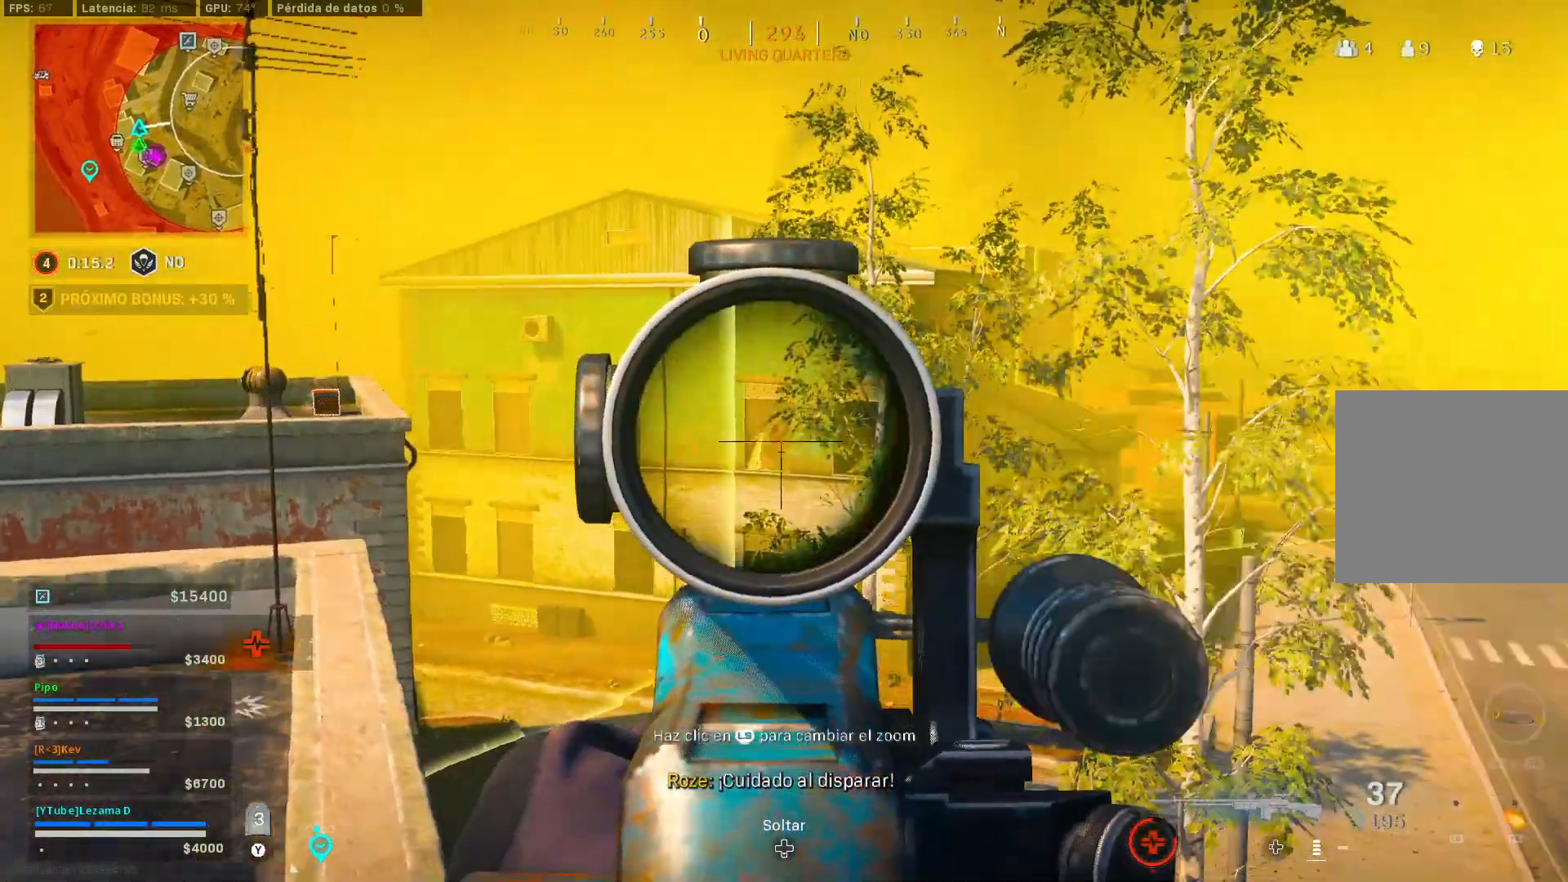
{"buttons": ["L2", "R3"], "left_stick": "down-left", "right_stick": "right", "events": [[50, "right_stick", "center"], [67, "left_stick", "center"], [200, "left_stick", "left"], [217, "right_stick", "down"], [267, "right_stick", "center"], [300, "left_stick", "center"], [417, "R2", "up"], [417, "left_stick", "left"], [417, "right_stick", "right"], [500, "R3", "down"], [500, "left_stick", "down-left"]]}
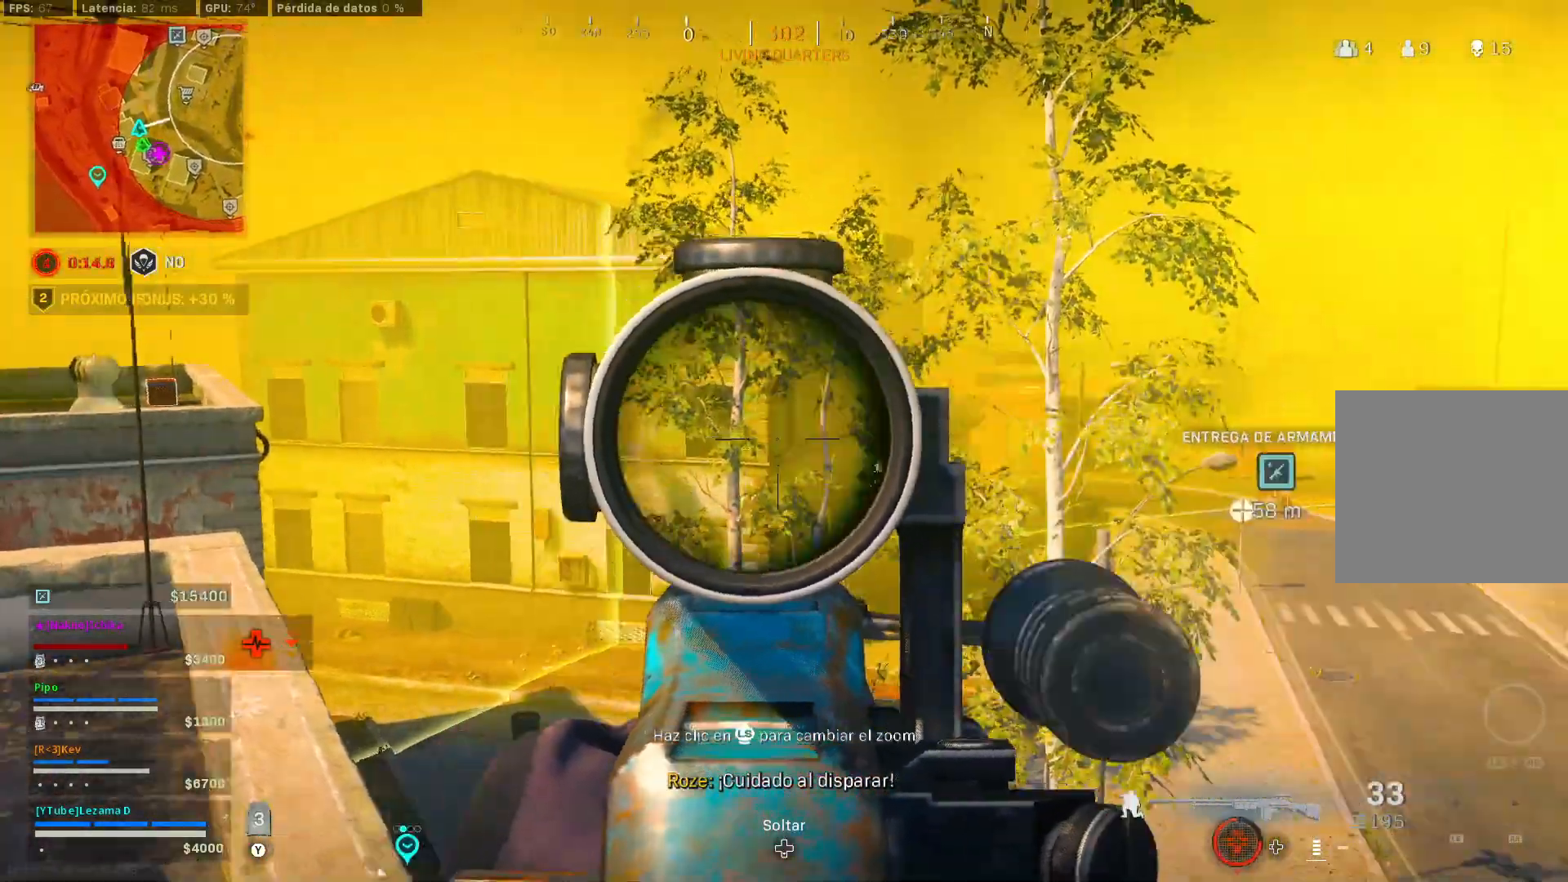
{"buttons": ["L2"], "left_stick": "down-right", "right_stick": "down-right", "events": [[67, "R3", "up"], [167, "A", "down"], [167, "left_stick", "down"], [167, "right_stick", "down-right"], [267, "A", "up"], [267, "left_stick", "down-right"], [267, "right_stick", "center"], [400, "right_stick", "down-right"]]}
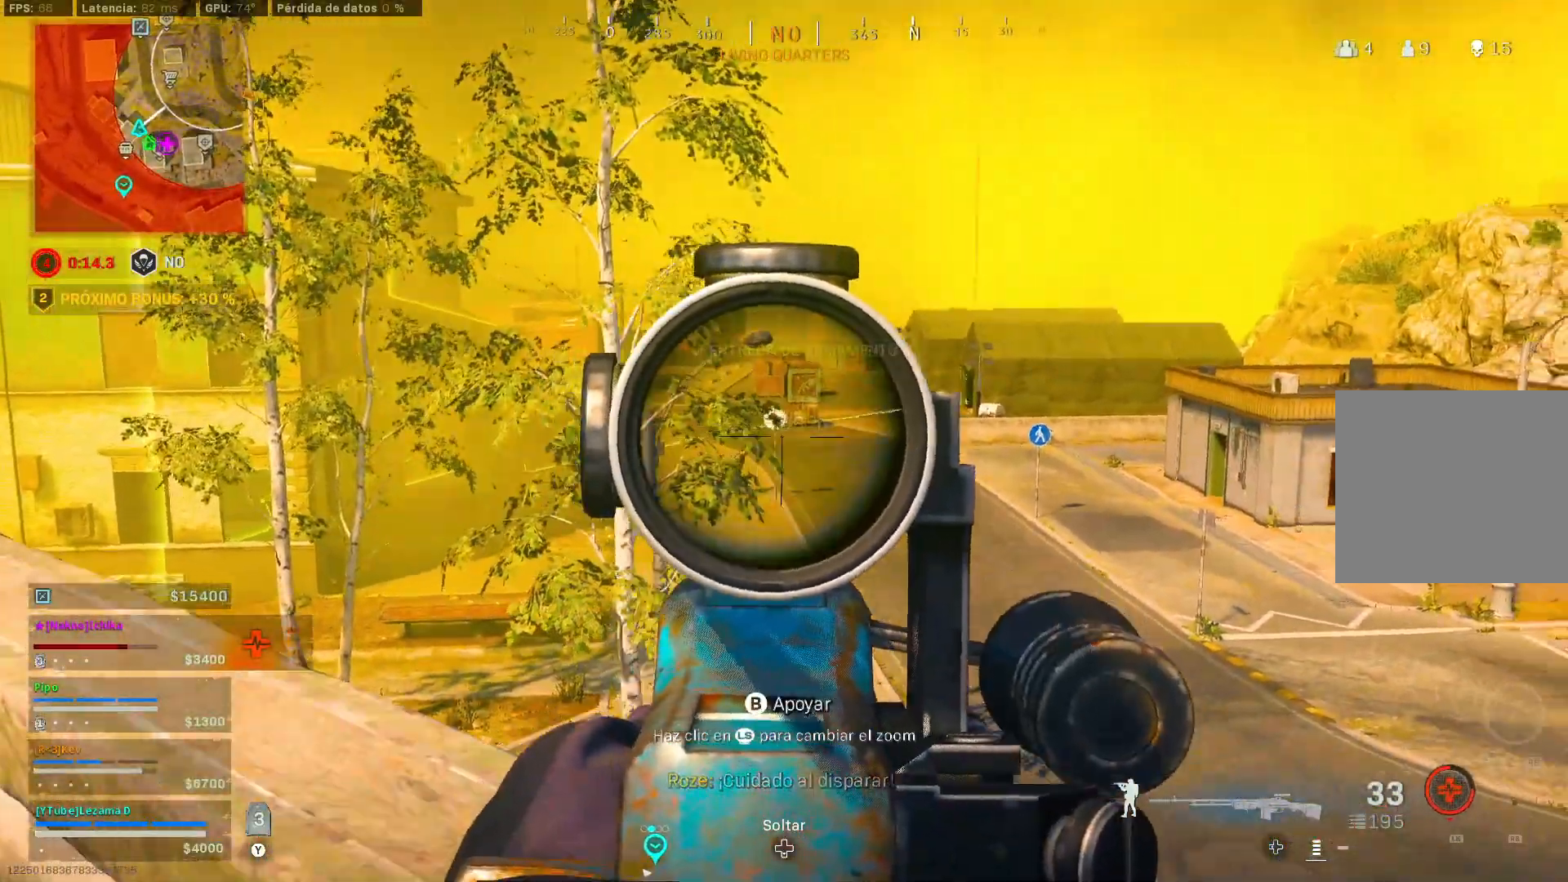
{"buttons": ["L2", "R2"], "left_stick": "center", "right_stick": "down-right", "events": [[67, "right_stick", "center"], [117, "left_stick", "center"], [167, "right_stick", "down-left"], [317, "R2", "down"], [317, "right_stick", "center"], [400, "right_stick", "down-right"]]}
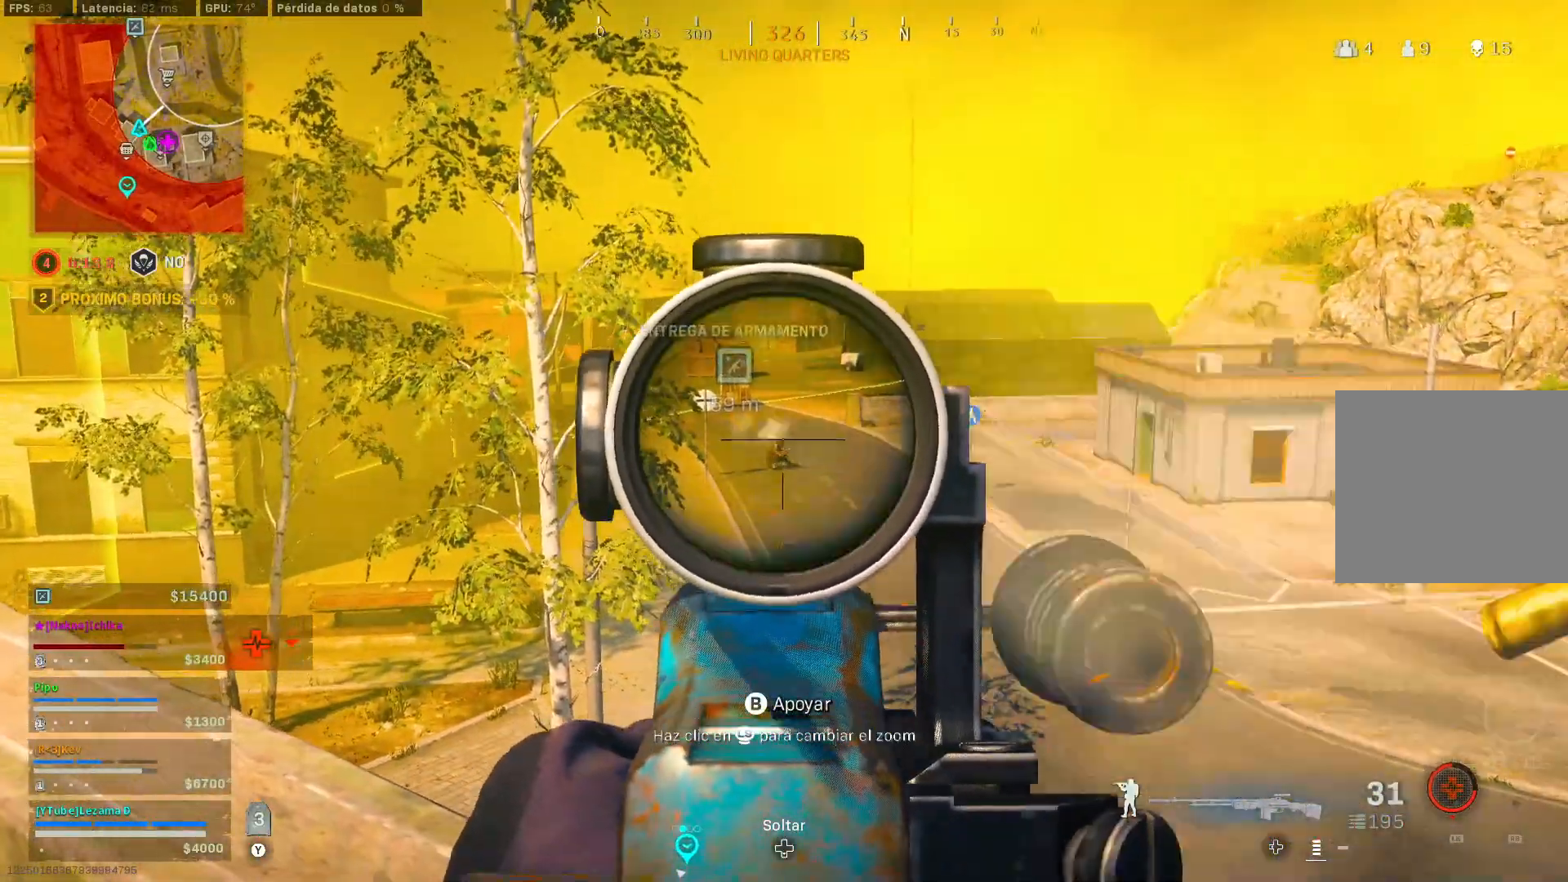
{"buttons": ["L2", "R2"], "left_stick": "center", "right_stick": "center", "events": [[17, "right_stick", "center"], [167, "right_stick", "down-right"], [300, "right_stick", "center"]]}
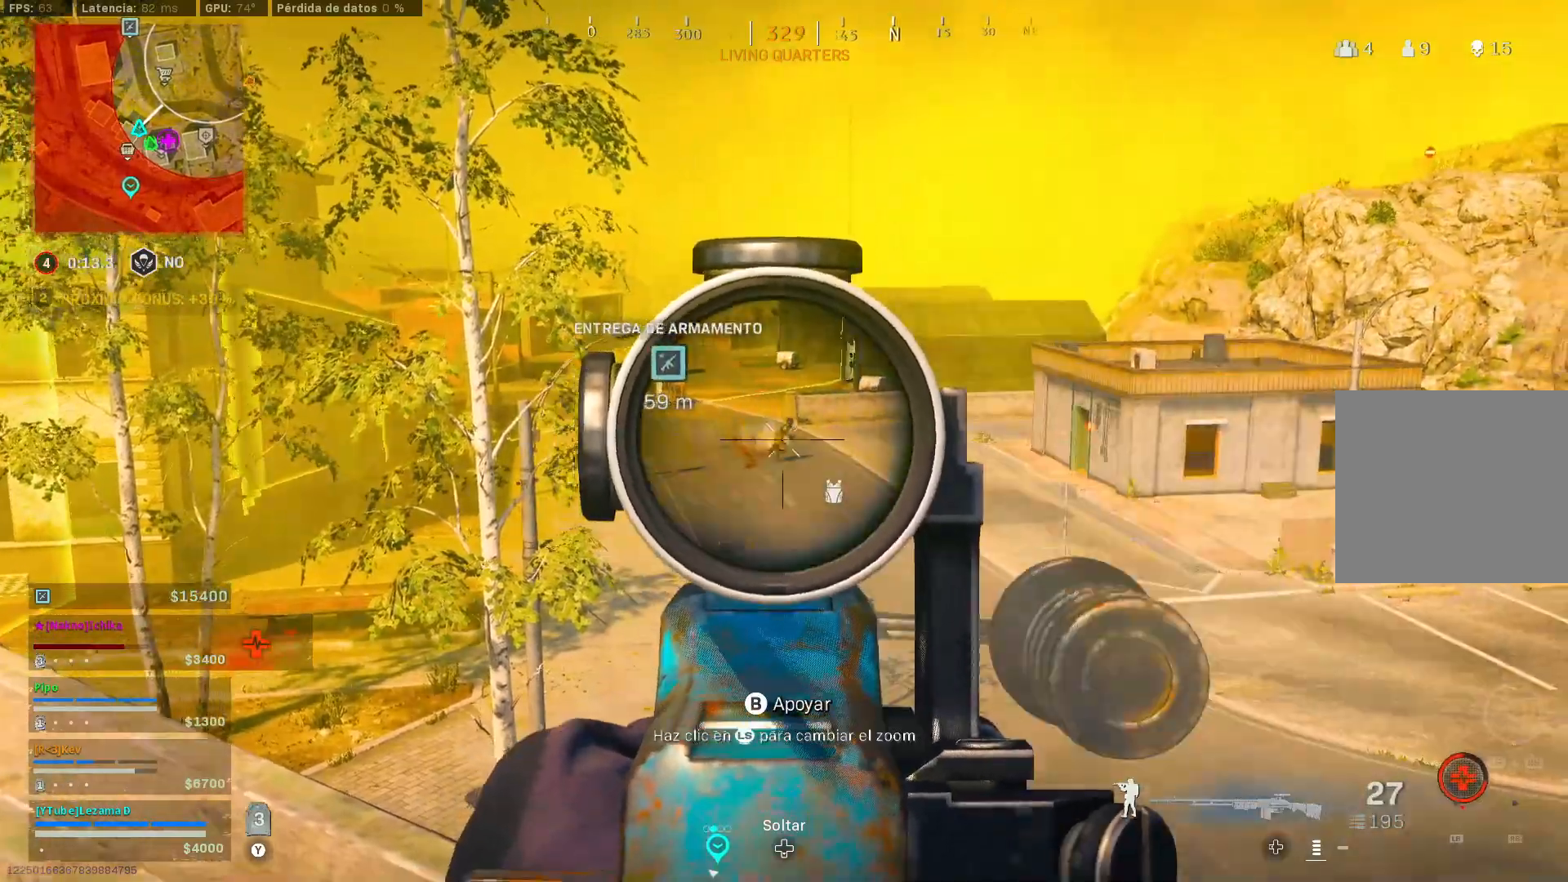
{"buttons": ["L2", "R2"], "left_stick": "center", "right_stick": "center", "events": []}
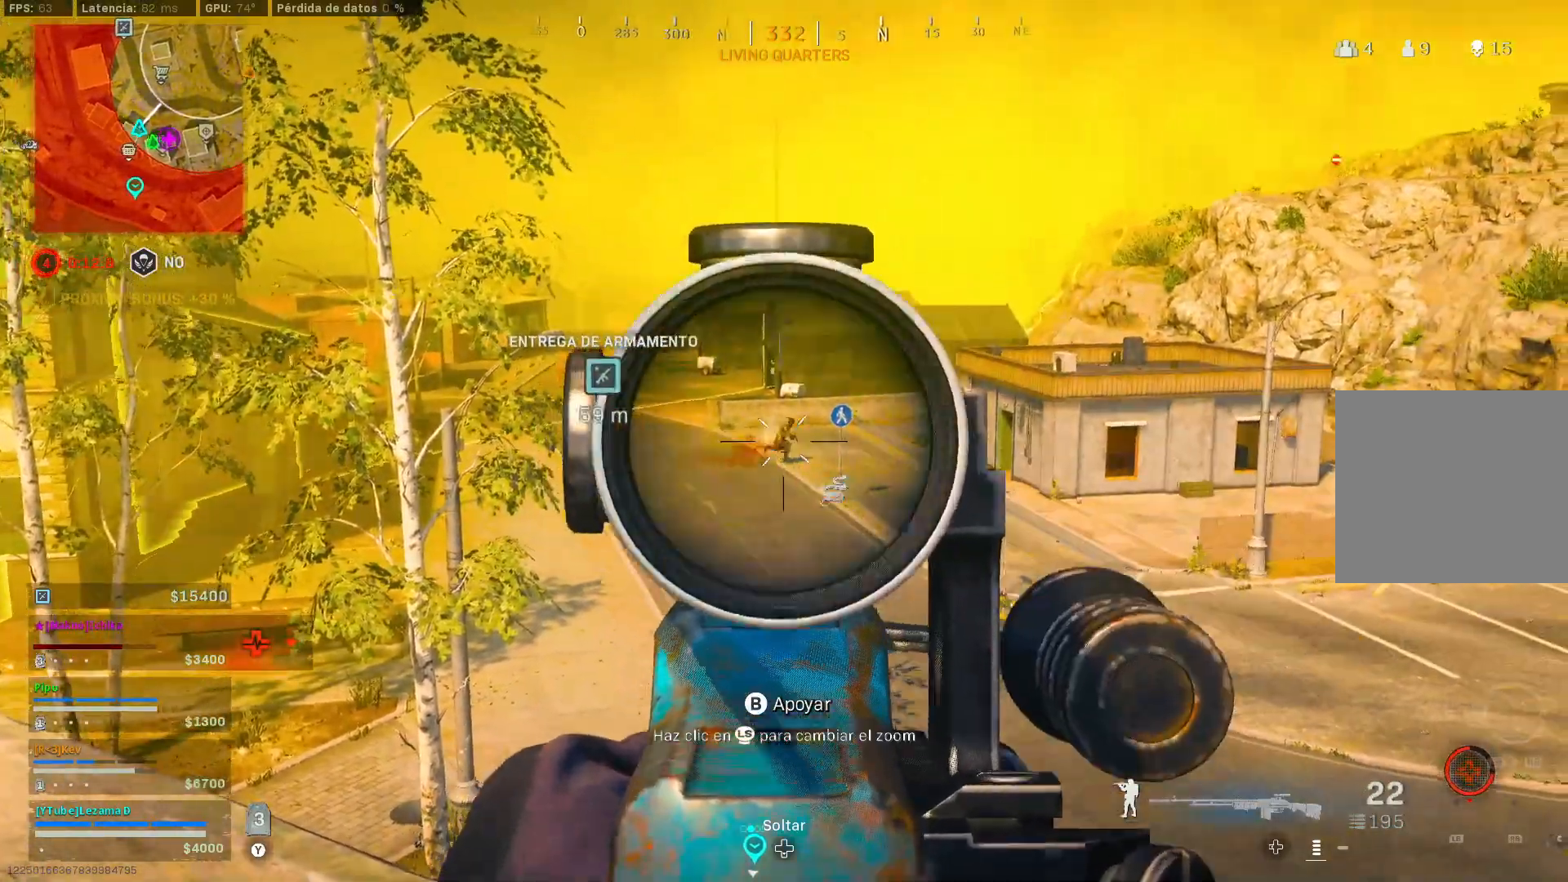
{"buttons": ["L2", "R2"], "left_stick": "center", "right_stick": "center", "events": [[417, "R3", "down"], [500, "R3", "up"]]}
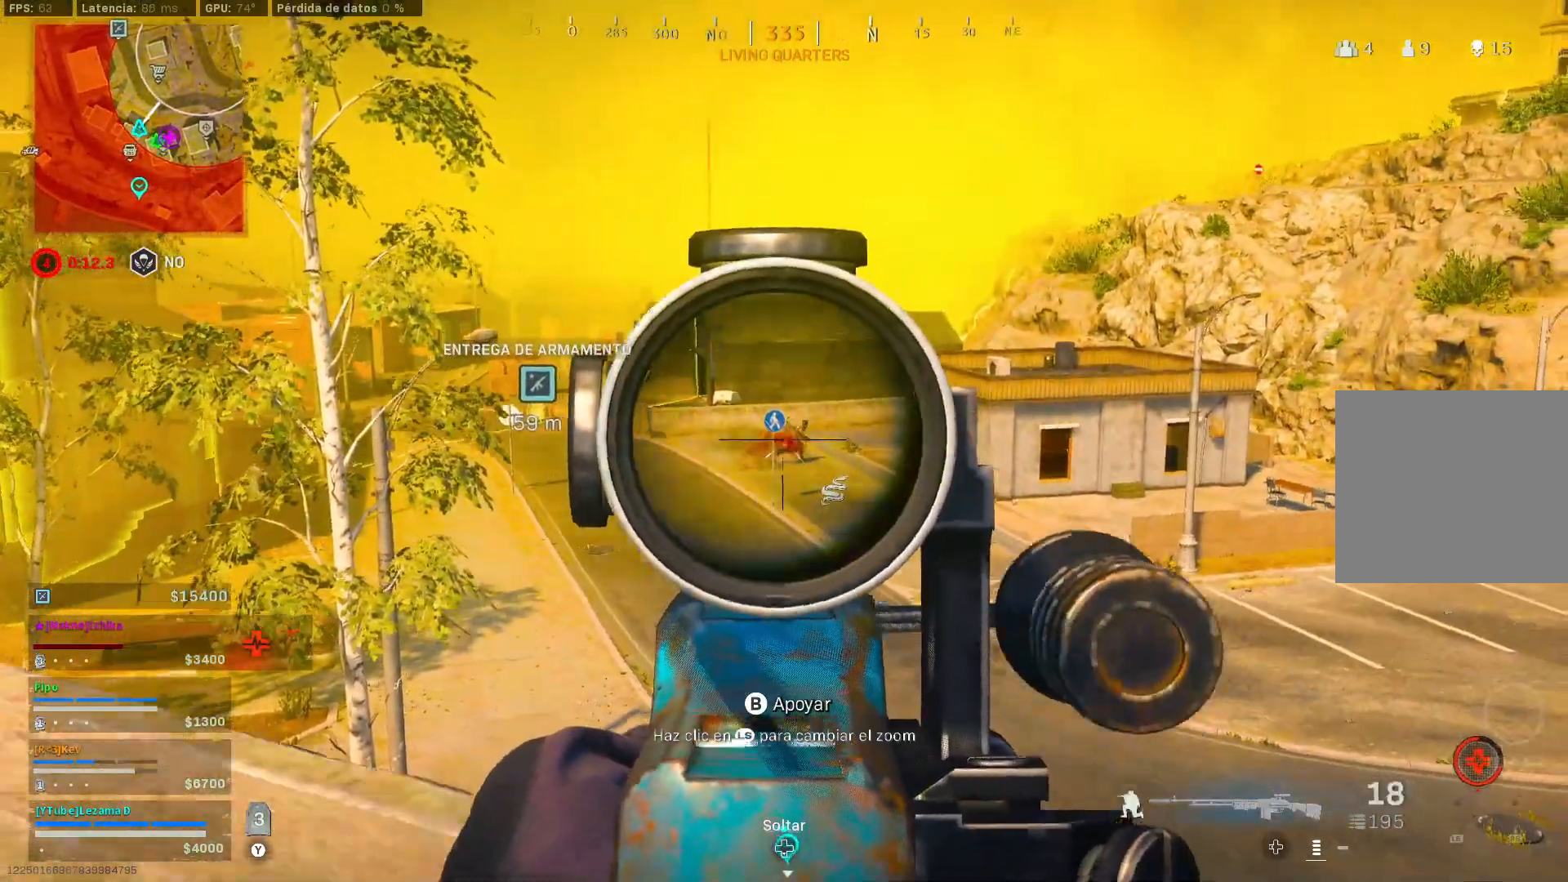
{"buttons": ["L2"], "left_stick": "center", "right_stick": "down", "events": [[50, "left_stick", "down-right"], [150, "left_stick", "center"], [450, "R2", "up"], [450, "right_stick", "down"]]}
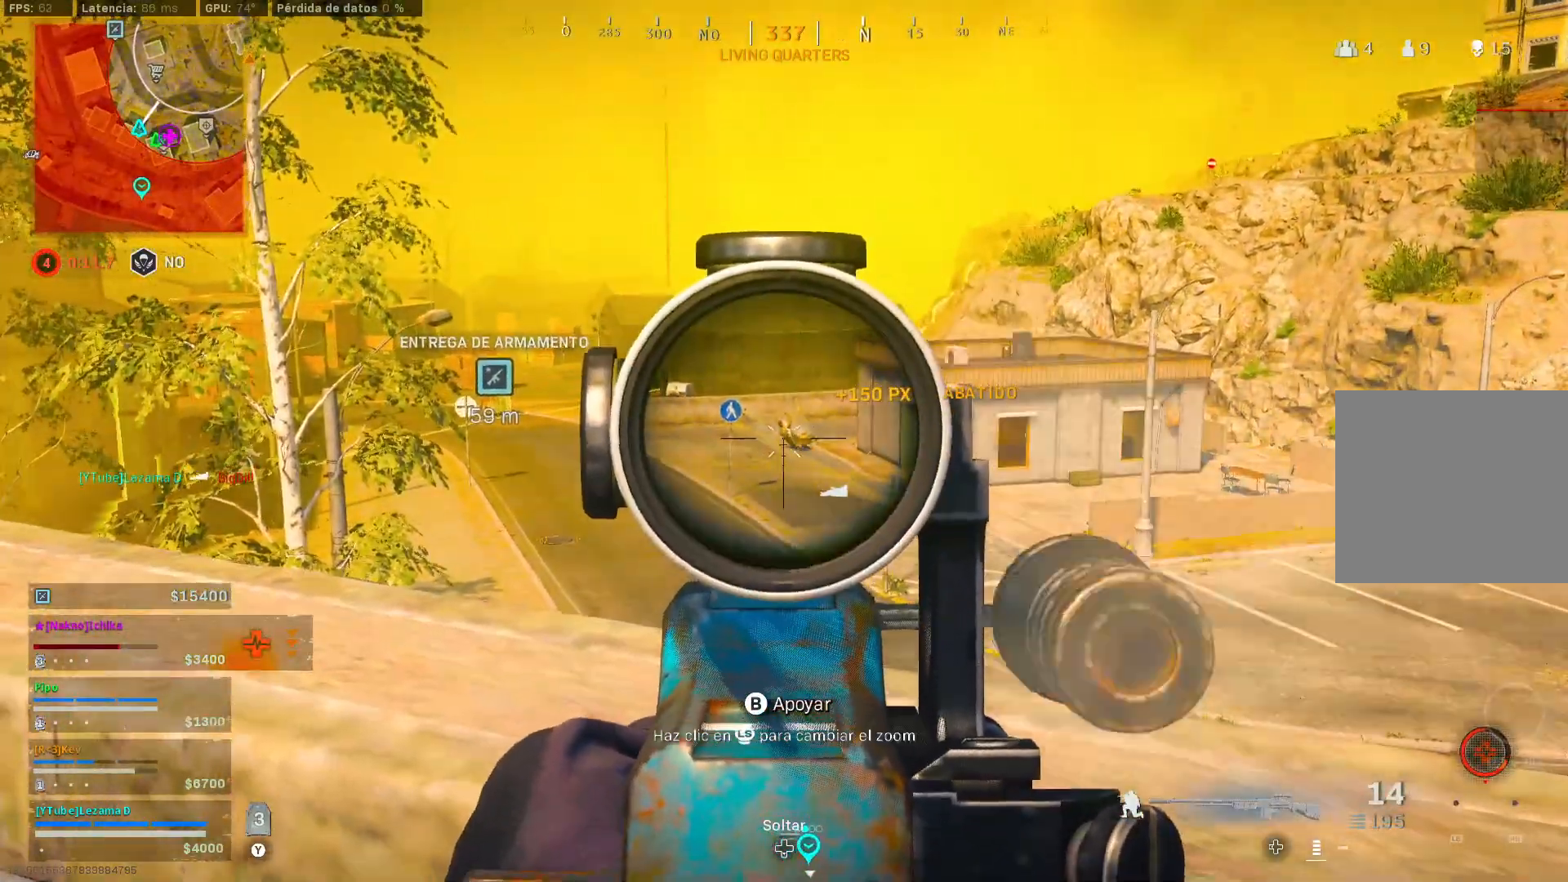
{"buttons": ["L2", "R2"], "left_stick": "center", "right_stick": "center", "events": [[17, "right_stick", "center"], [167, "R2", "down"], [300, "R1", "down"], [467, "R1", "up"]]}
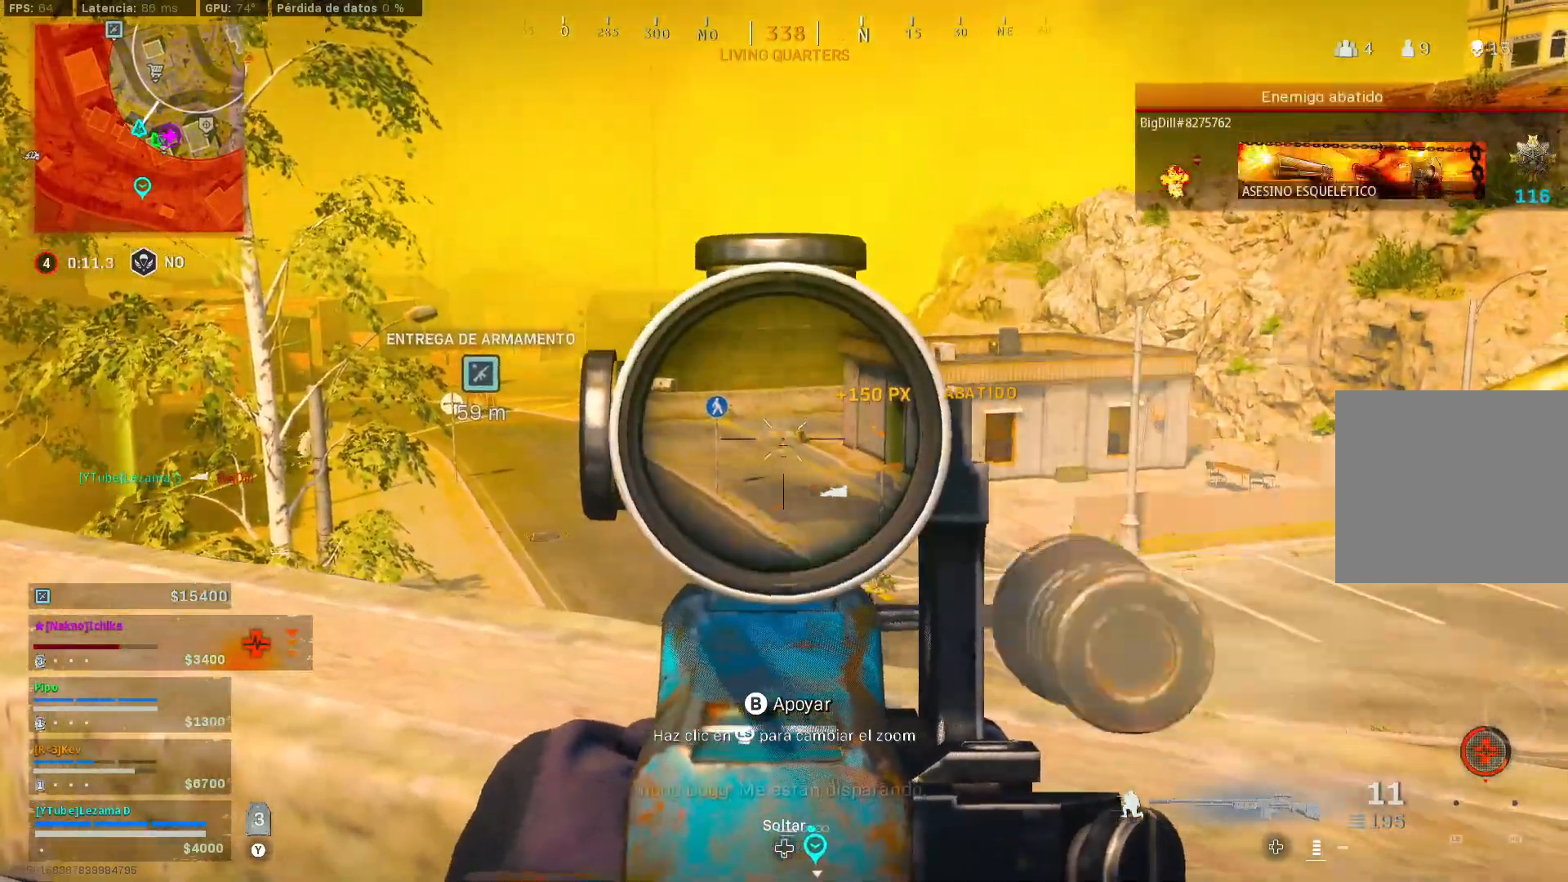
{"buttons": ["L2"], "left_stick": "right", "right_stick": "center", "events": [[17, "R1", "down"], [67, "R1", "up"], [417, "R2", "up"], [467, "left_stick", "right"]]}
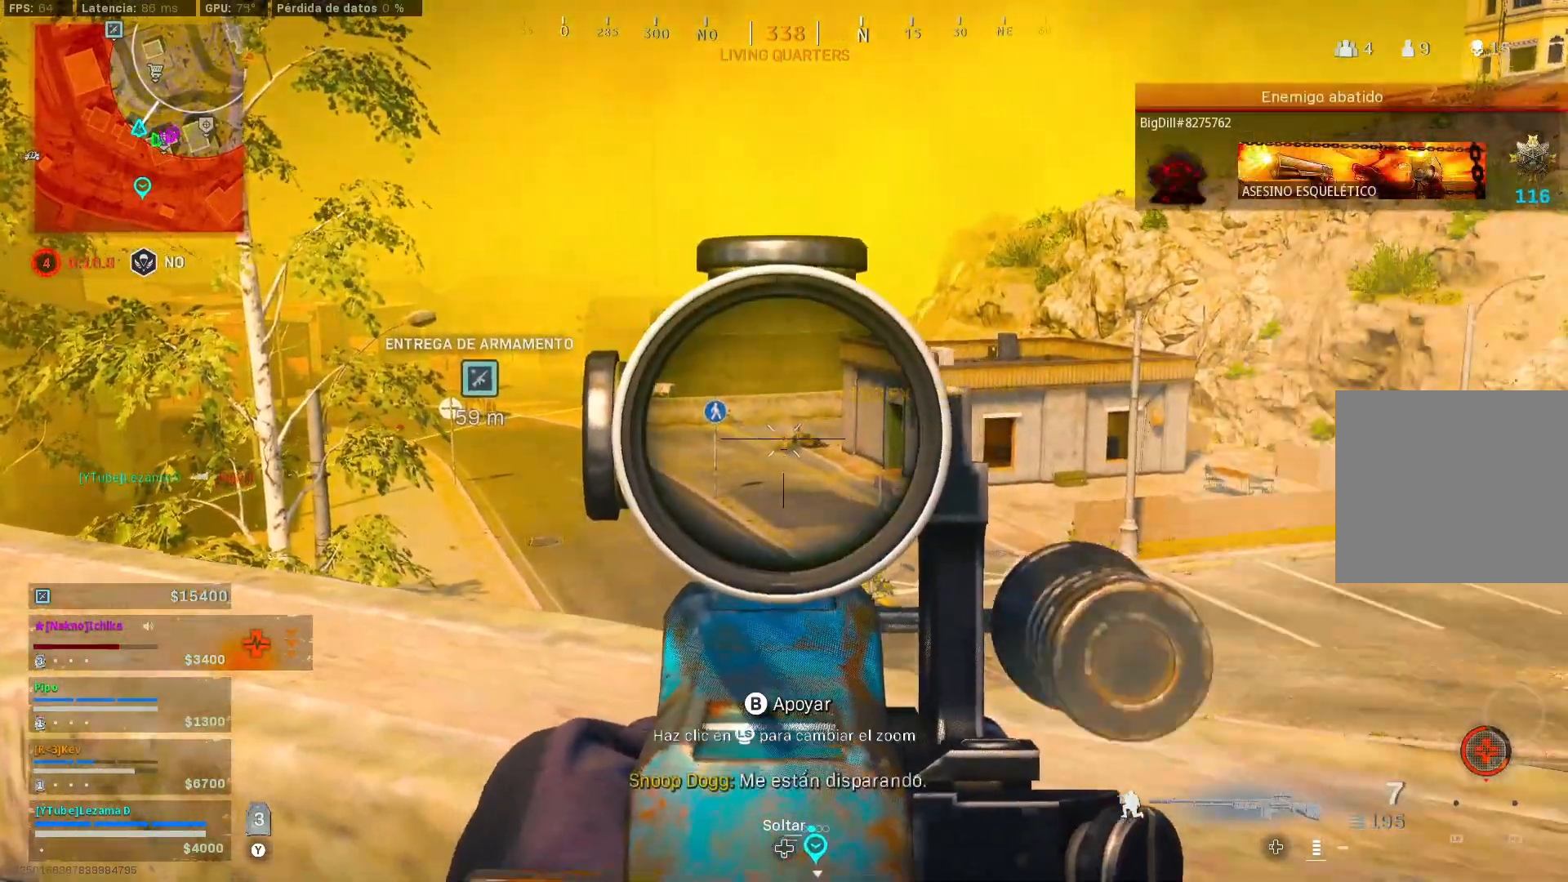
{"buttons": ["L2"], "left_stick": "center", "right_stick": "center", "events": [[17, "right_stick", "left"], [217, "left_stick", "down"], [267, "left_stick", "center"], [267, "right_stick", "center"]]}
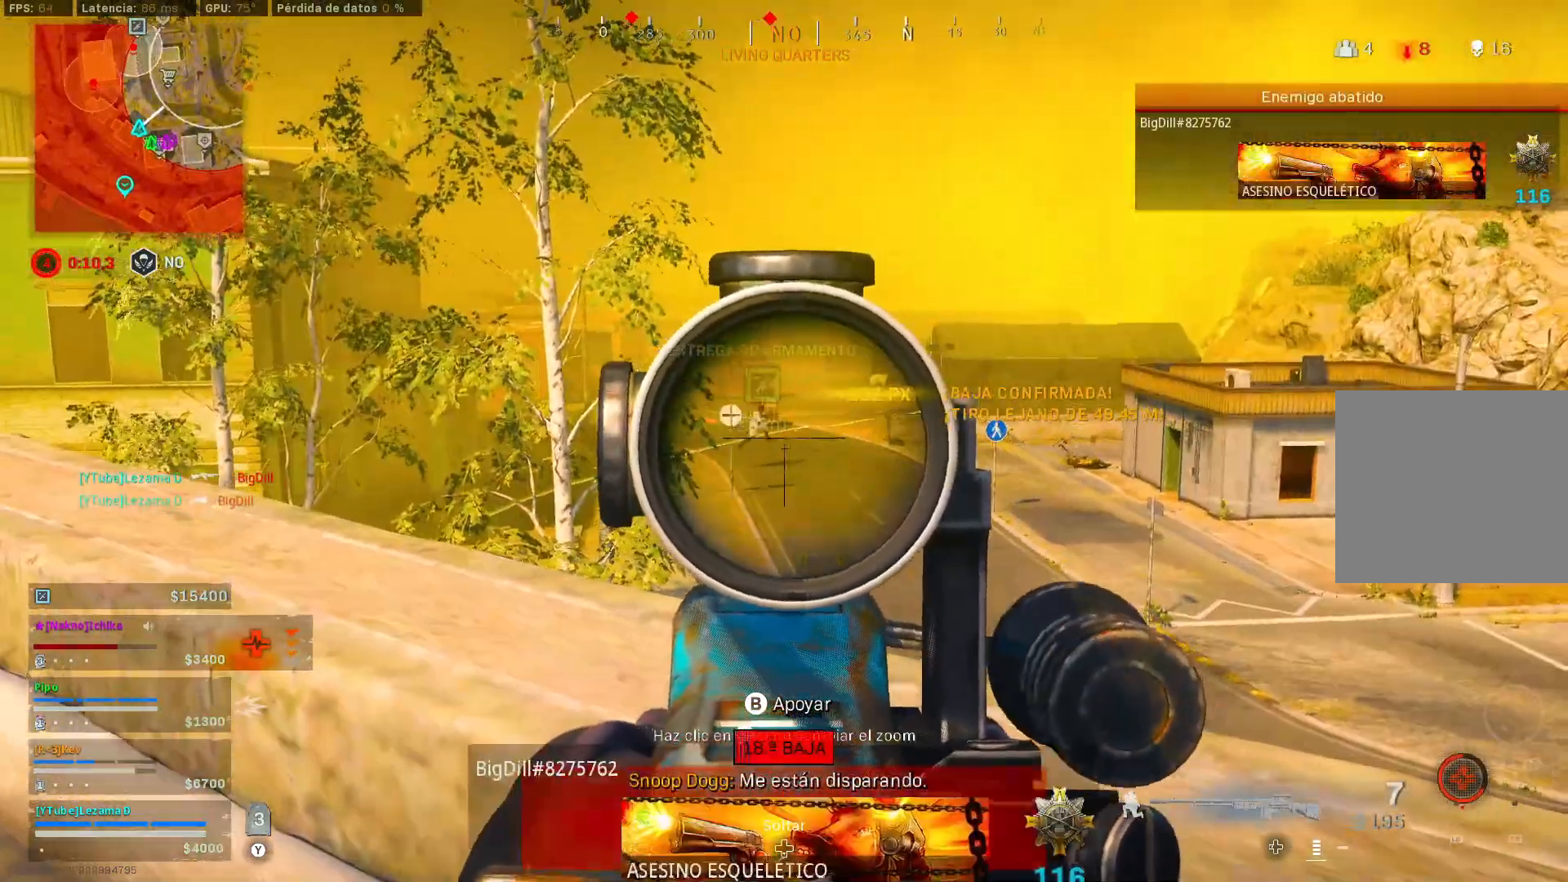
{"buttons": ["L2", "R2"], "left_stick": "center", "right_stick": "center", "events": [[117, "right_stick", "up-left"], [217, "R2", "down"], [217, "right_stick", "up-right"], [300, "right_stick", "down-right"], [400, "right_stick", "center"]]}
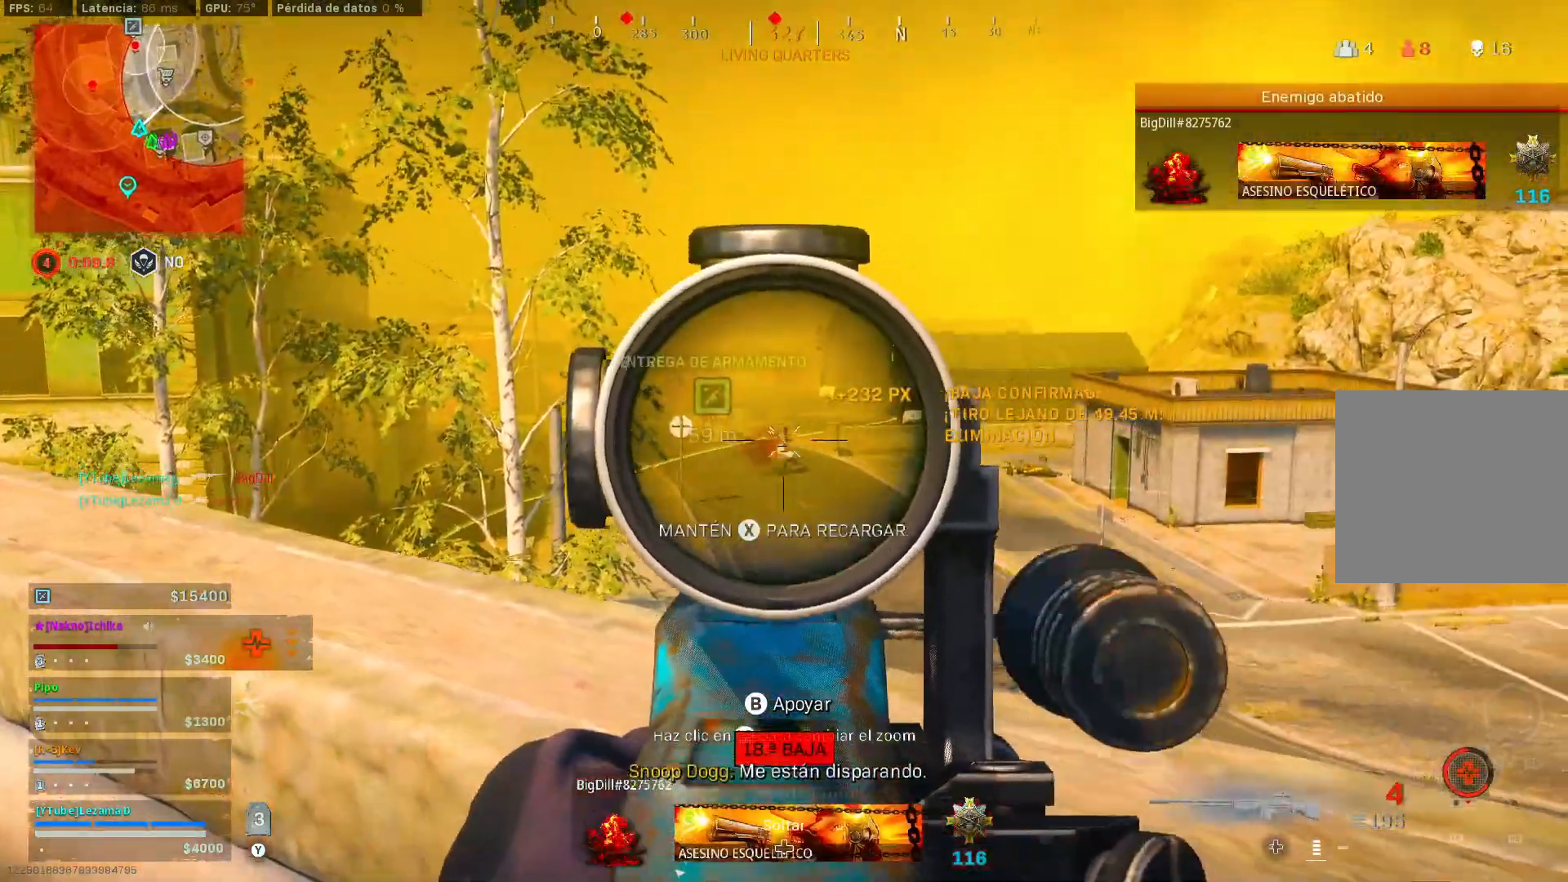
{"buttons": ["L2", "R3"], "left_stick": "down-right", "right_stick": "center", "events": [[450, "R2", "up"], [450, "R3", "down"], [467, "left_stick", "down-right"]]}
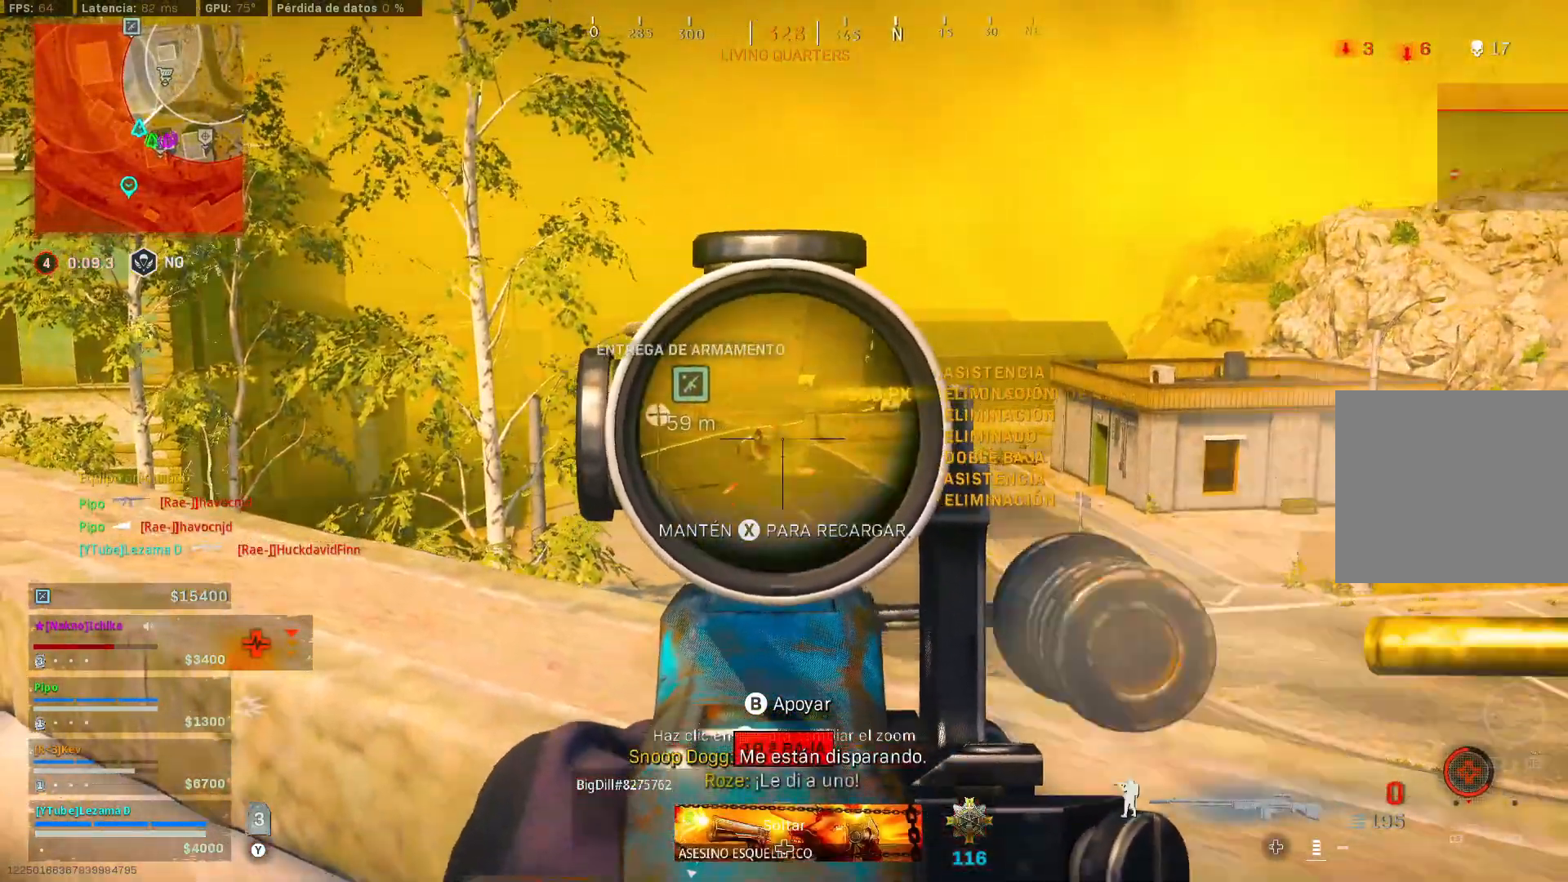
{"buttons": [], "left_stick": "up", "right_stick": "right", "events": [[17, "A", "down"], [17, "L2", "up"], [17, "R3", "up"], [67, "A", "up"], [67, "X", "down"], [100, "X", "up"], [117, "right_stick", "right"], [167, "X", "down"], [167, "left_stick", "right"], [267, "X", "up"], [367, "left_stick", "up"]]}
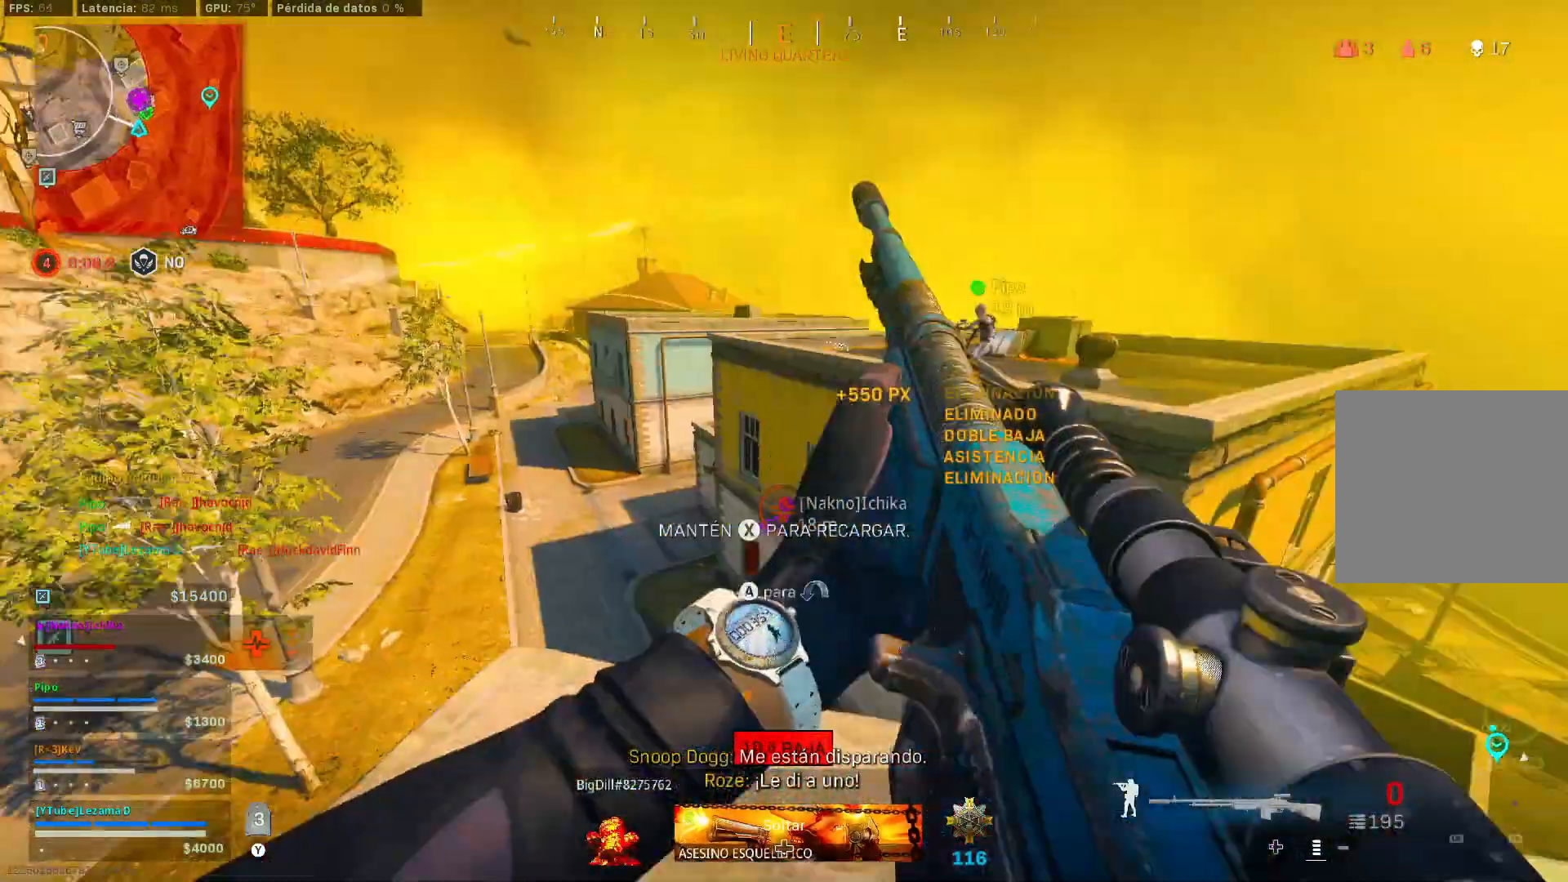
{"buttons": [], "left_stick": "up-left", "right_stick": "center", "events": [[50, "left_stick", "center"], [67, "right_stick", "center"], [217, "A", "down"], [317, "A", "up"], [317, "right_stick", "down"], [367, "left_stick", "up"], [367, "right_stick", "down-right"], [467, "left_stick", "up-left"], [467, "right_stick", "center"]]}
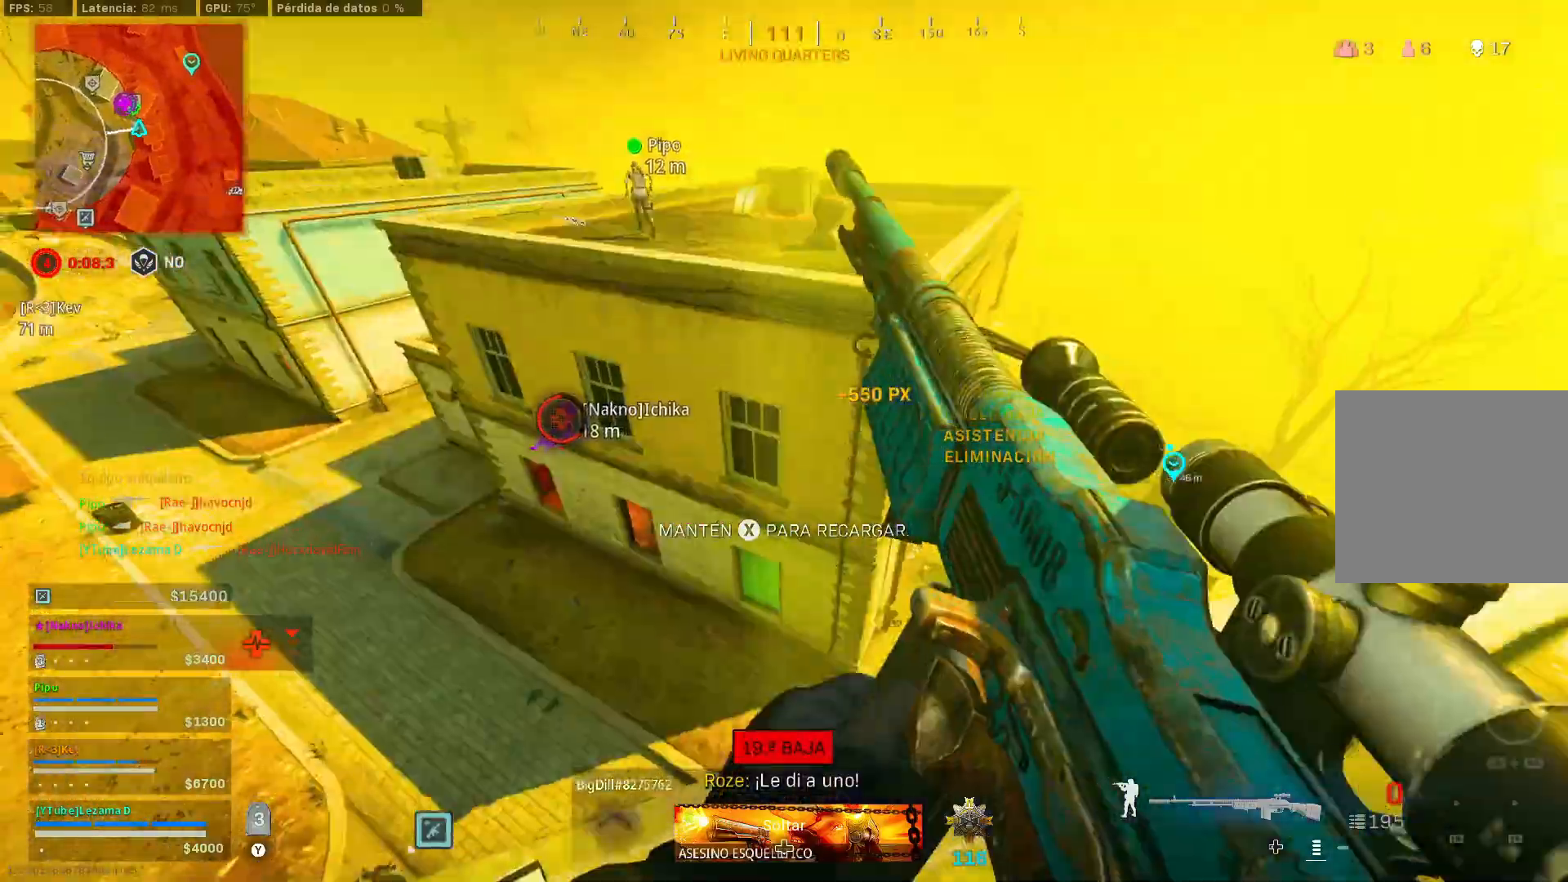
{"buttons": [], "left_stick": "up", "right_stick": "left", "events": [[17, "right_stick", "left"], [217, "left_stick", "up"], [217, "right_stick", "center"], [317, "right_stick", "down-left"], [500, "right_stick", "left"]]}
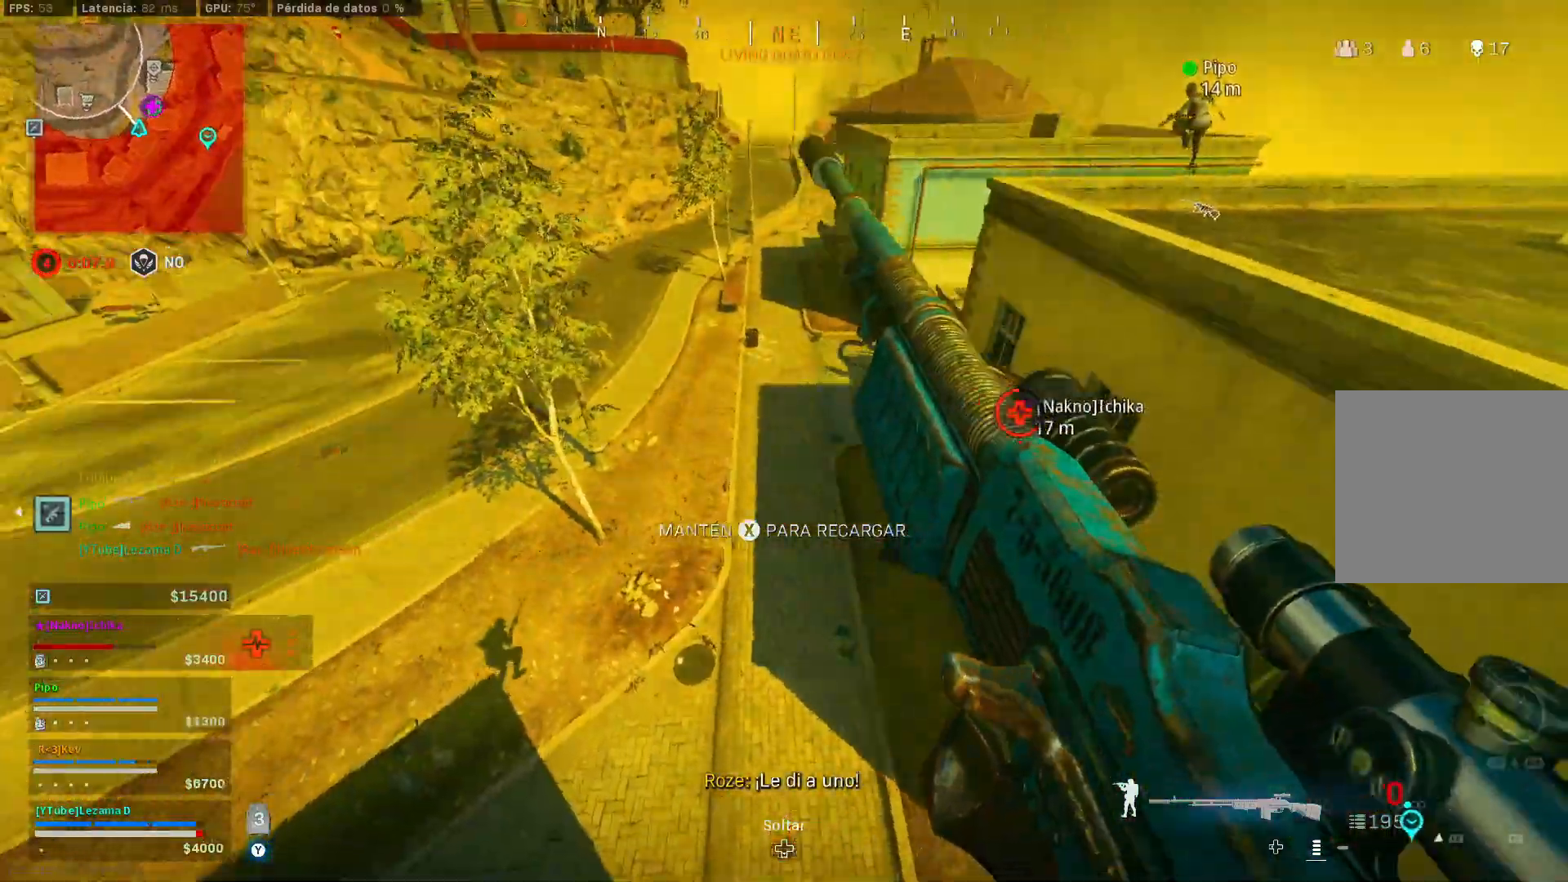
{"buttons": [], "left_stick": "down-right", "right_stick": "up", "events": [[67, "left_stick", "down-right"], [217, "right_stick", "up-left"], [317, "right_stick", "center"], [417, "right_stick", "up"]]}
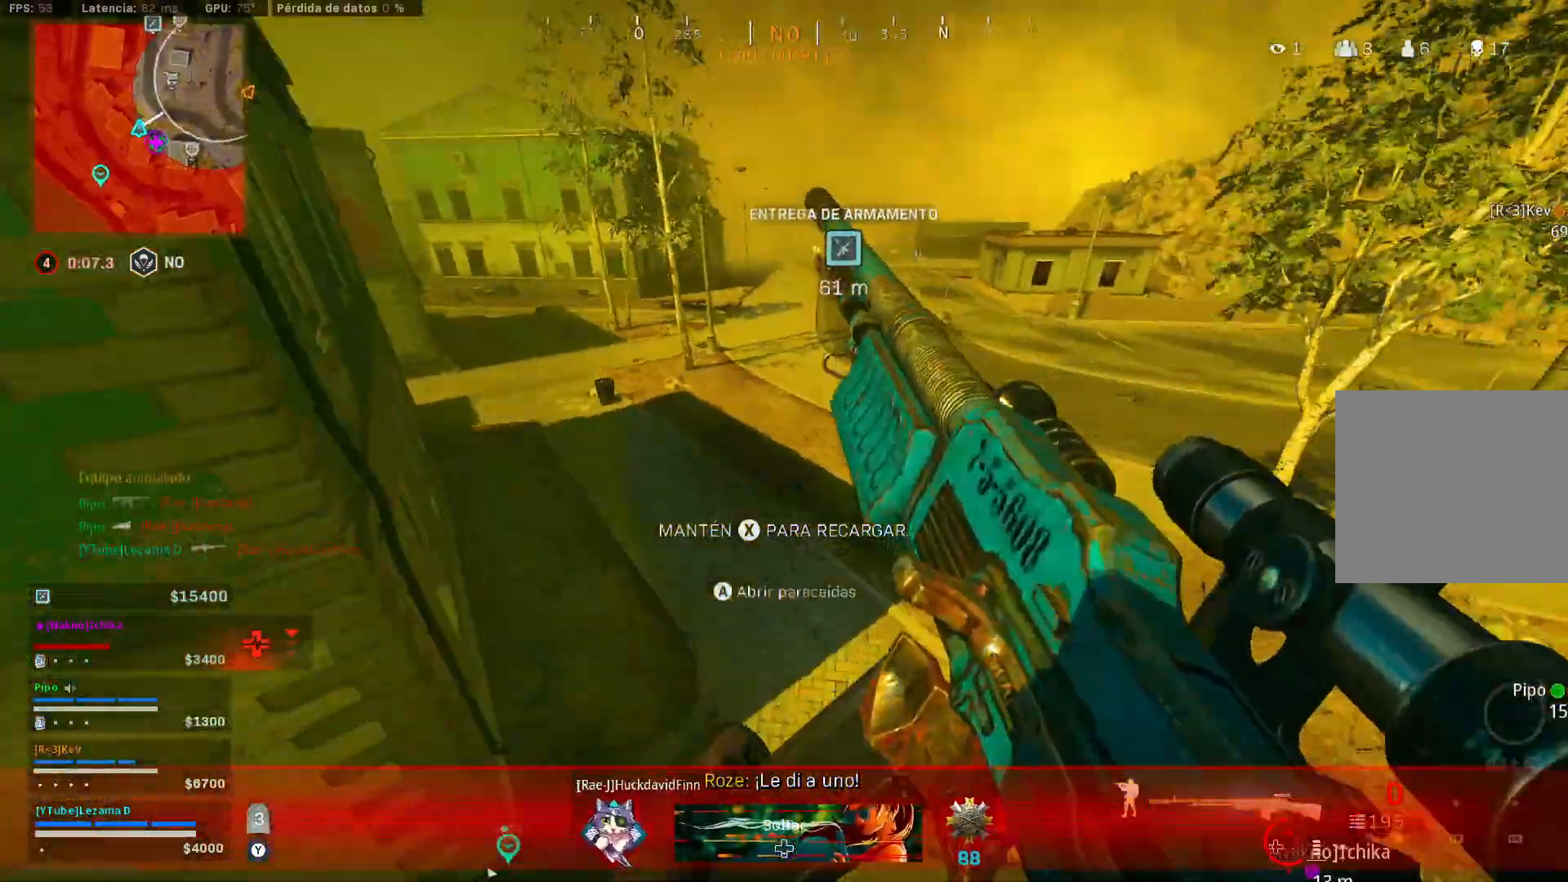
{"buttons": [], "left_stick": "up", "right_stick": "right", "events": [[50, "right_stick", "center"], [167, "right_stick", "up-right"], [217, "right_stick", "right"], [317, "left_stick", "up-right"], [400, "left_stick", "up"]]}
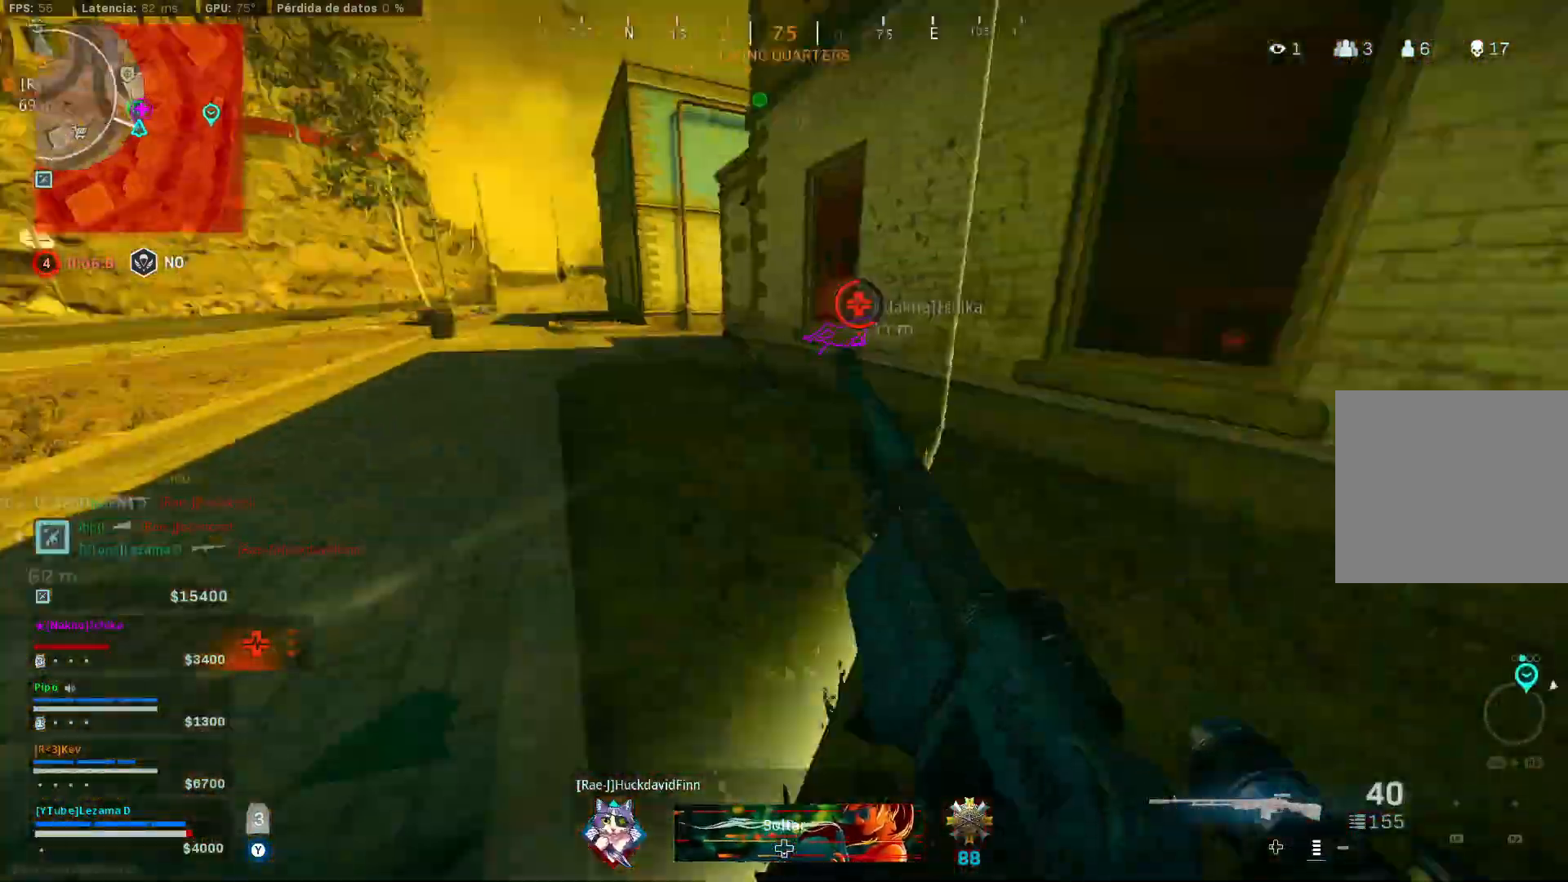
{"buttons": [], "left_stick": "up", "right_stick": "center", "events": [[67, "right_stick", "center"], [383, "right_stick", "left"], [417, "Y", "down"], [467, "Y", "up"], [500, "right_stick", "center"]]}
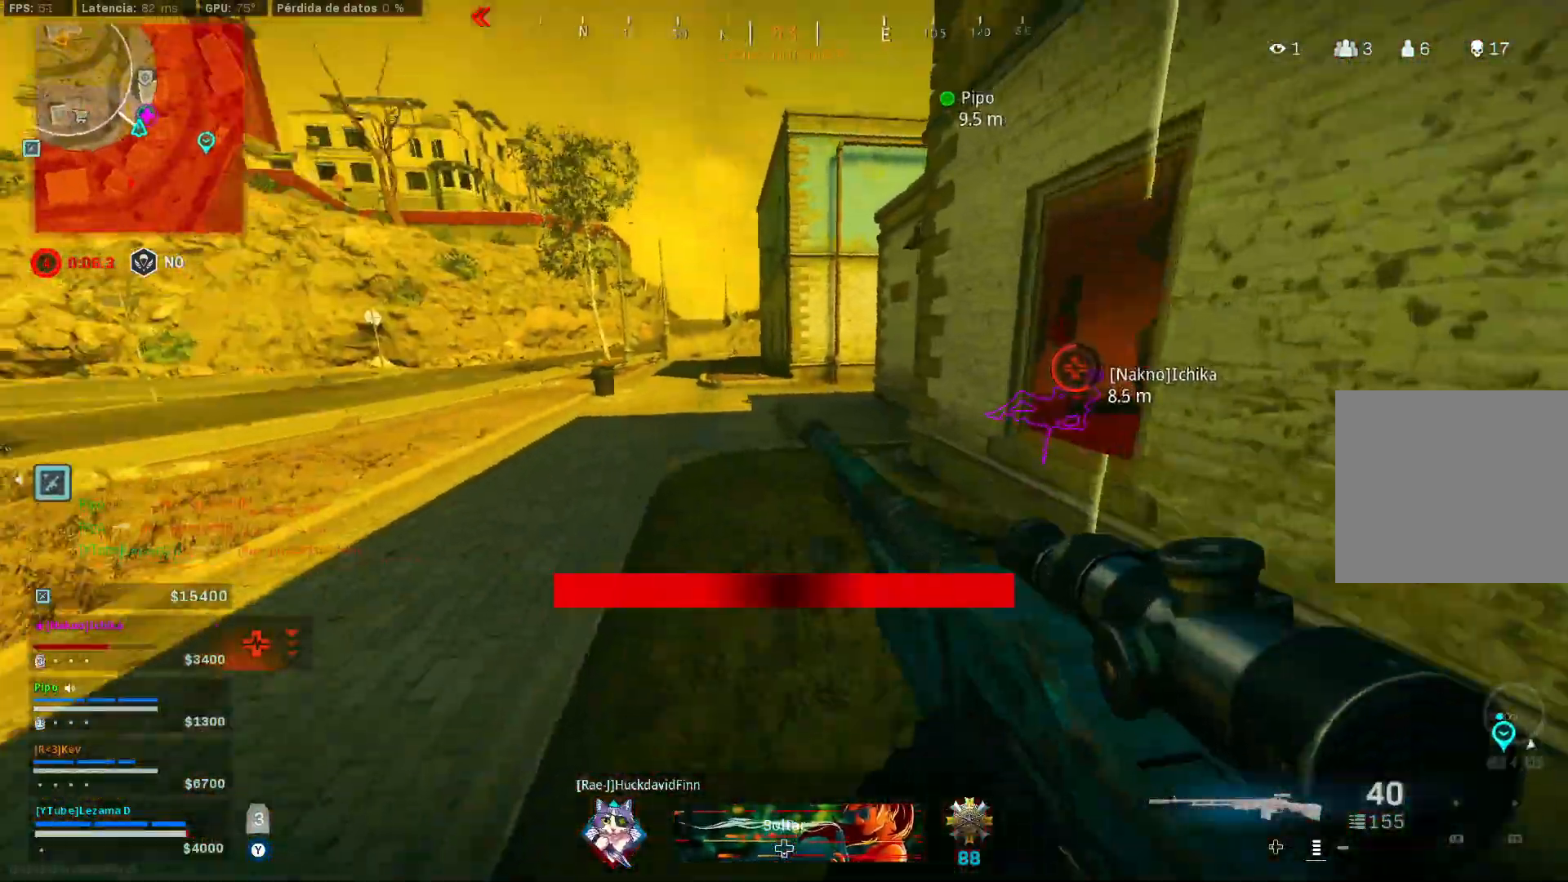
{"buttons": [], "left_stick": "up", "right_stick": "center", "events": [[67, "Y", "down"], [100, "Y", "up"], [400, "Y", "down"], [450, "Y", "up"]]}
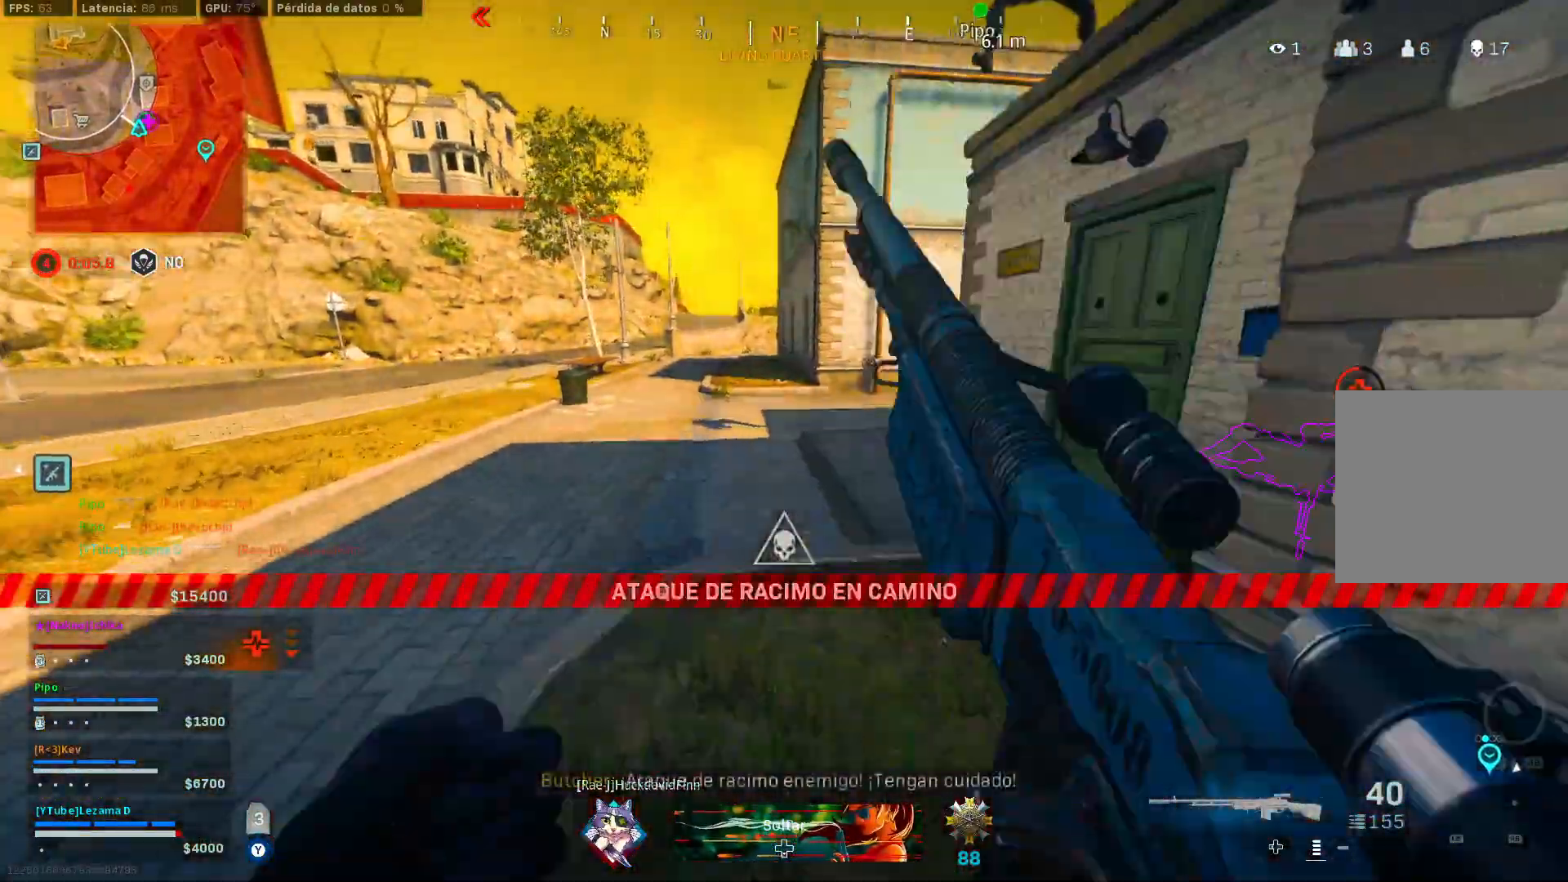
{"buttons": [], "left_stick": "up", "right_stick": "center", "events": [[67, "right_stick", "right"], [167, "right_stick", "center"], [367, "right_stick", "up-left"], [500, "right_stick", "center"]]}
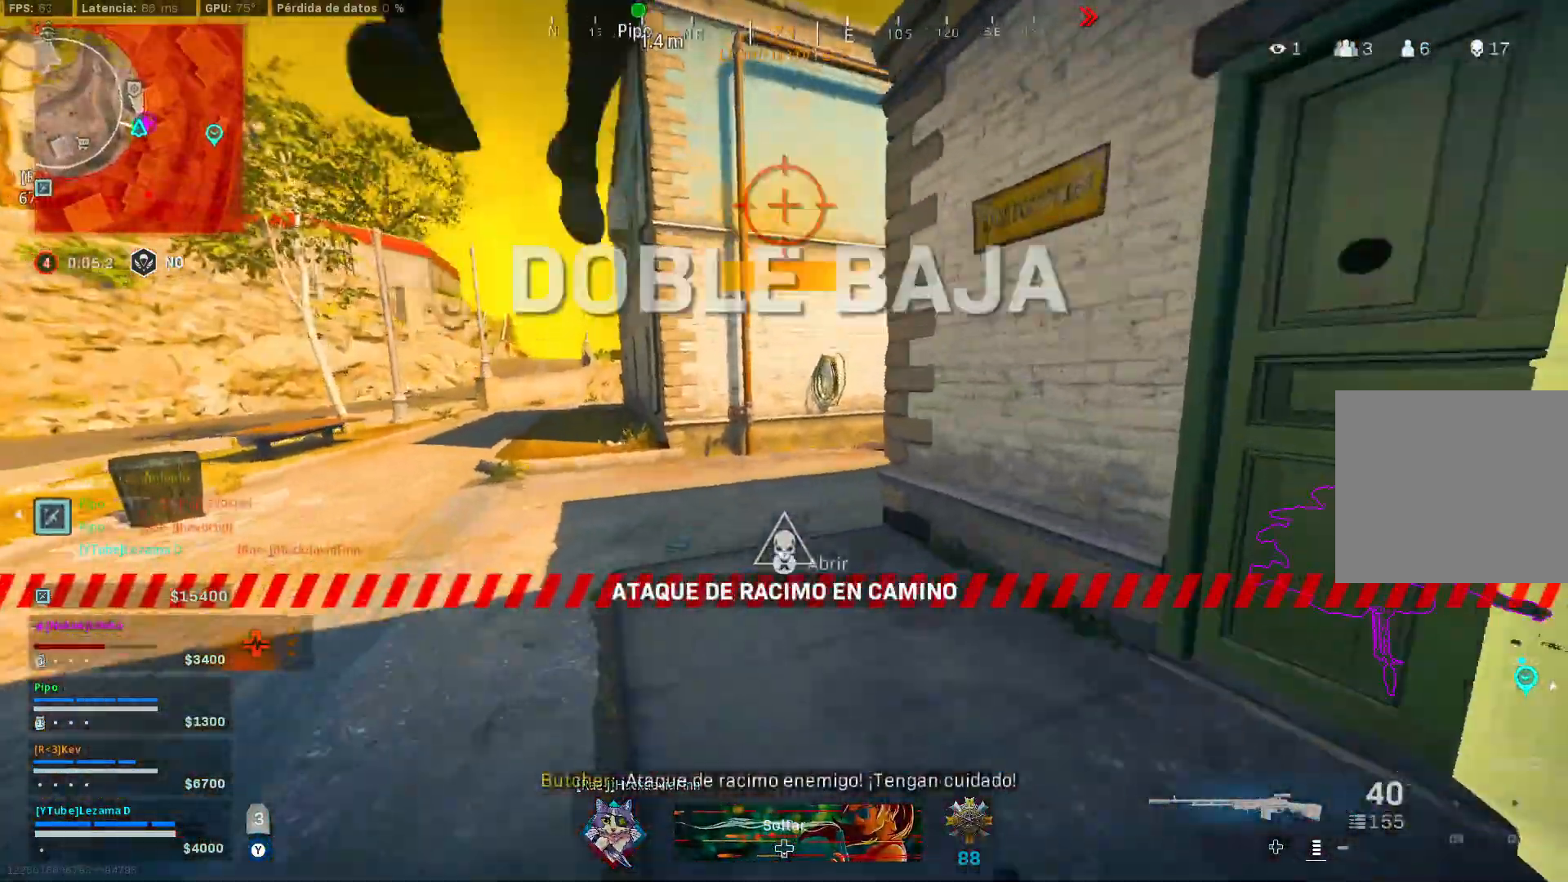
{"buttons": ["R3"], "left_stick": "up", "right_stick": "center", "events": [[117, "right_stick", "right"], [167, "right_stick", "center"], [267, "R3", "down"], [367, "R3", "up"], [500, "R3", "down"]]}
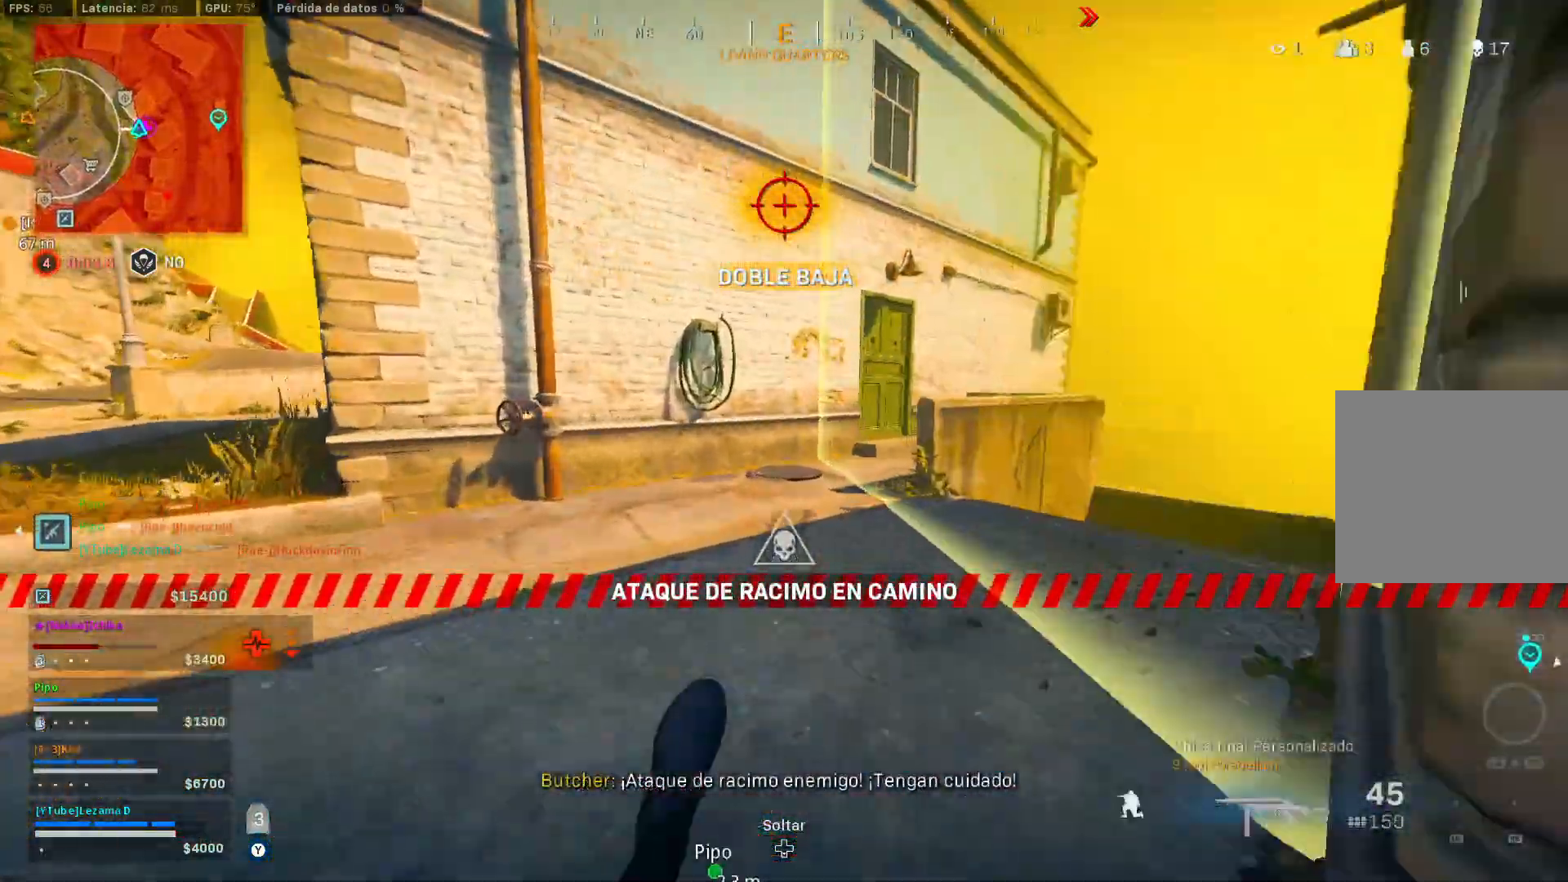
{"buttons": [], "left_stick": "up", "right_stick": "center", "events": [[17, "right_stick", "right"], [100, "A", "down"], [100, "R3", "up"], [117, "right_stick", "center"], [200, "A", "up"], [200, "L3", "down"], [250, "L3", "up"], [317, "L3", "down"], [417, "L3", "up"]]}
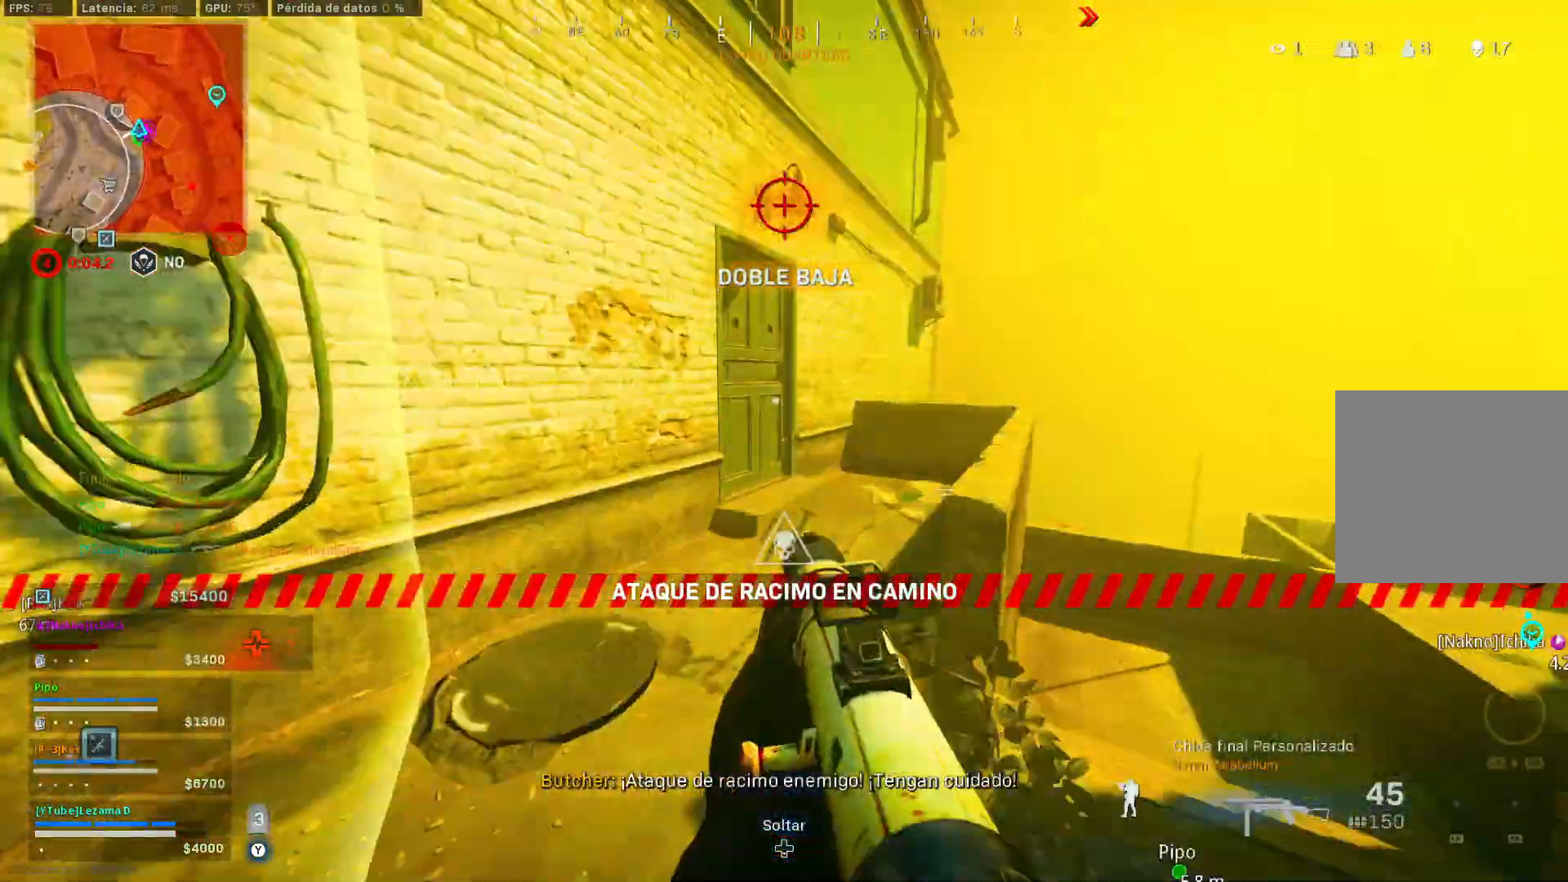
{"buttons": [], "left_stick": "up", "right_stick": "down-left", "events": [[400, "right_stick", "down-left"]]}
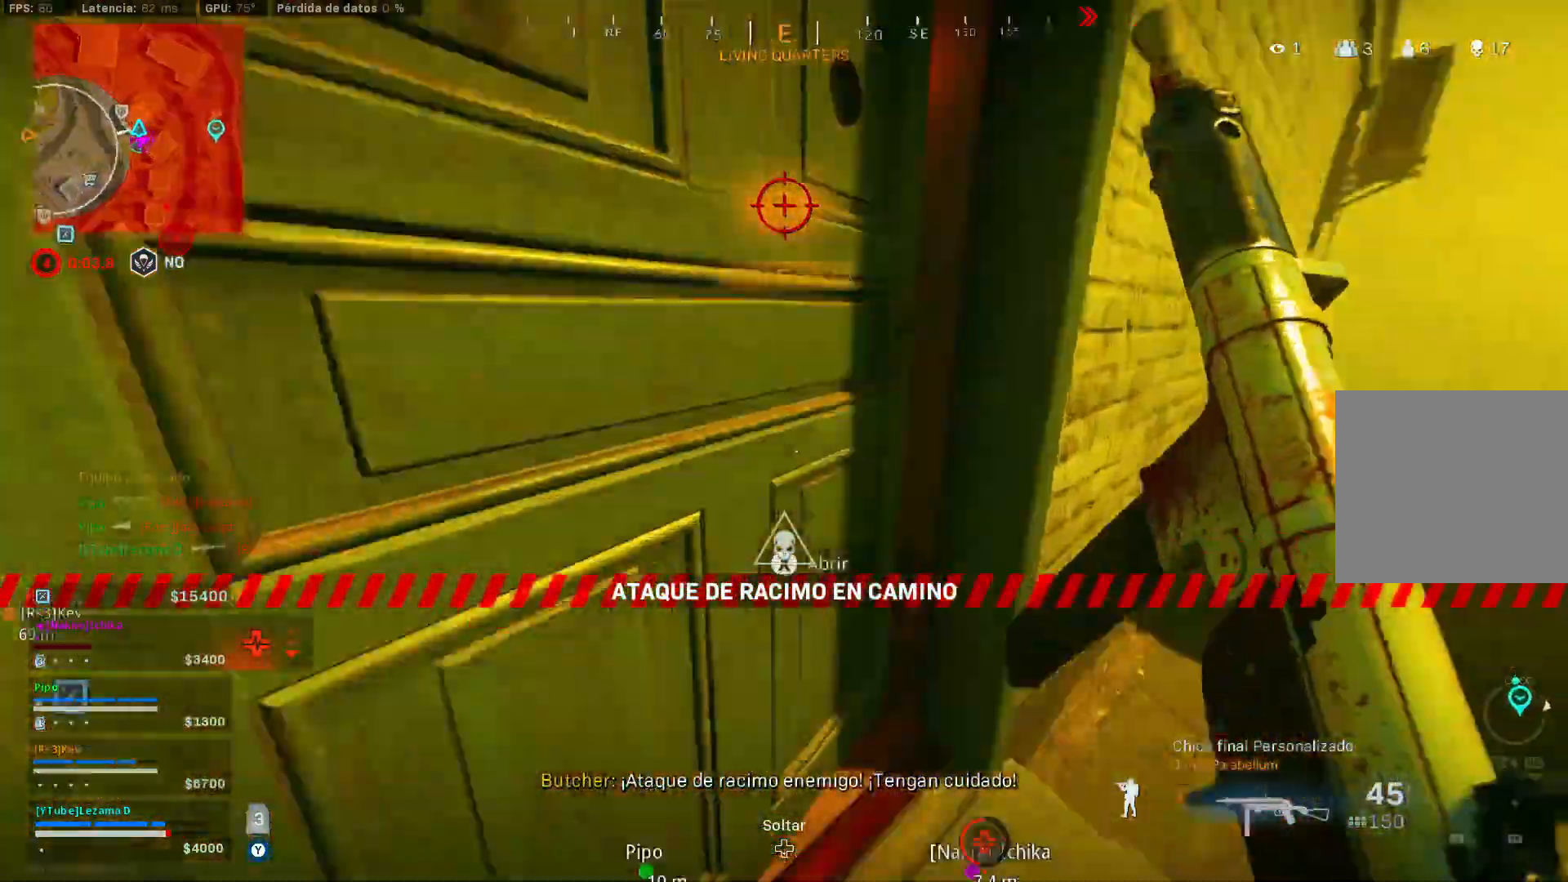
{"buttons": [], "left_stick": "up", "right_stick": "center", "events": [[67, "right_stick", "left"], [217, "right_stick", "center"], [300, "R3", "down"], [450, "R3", "up"]]}
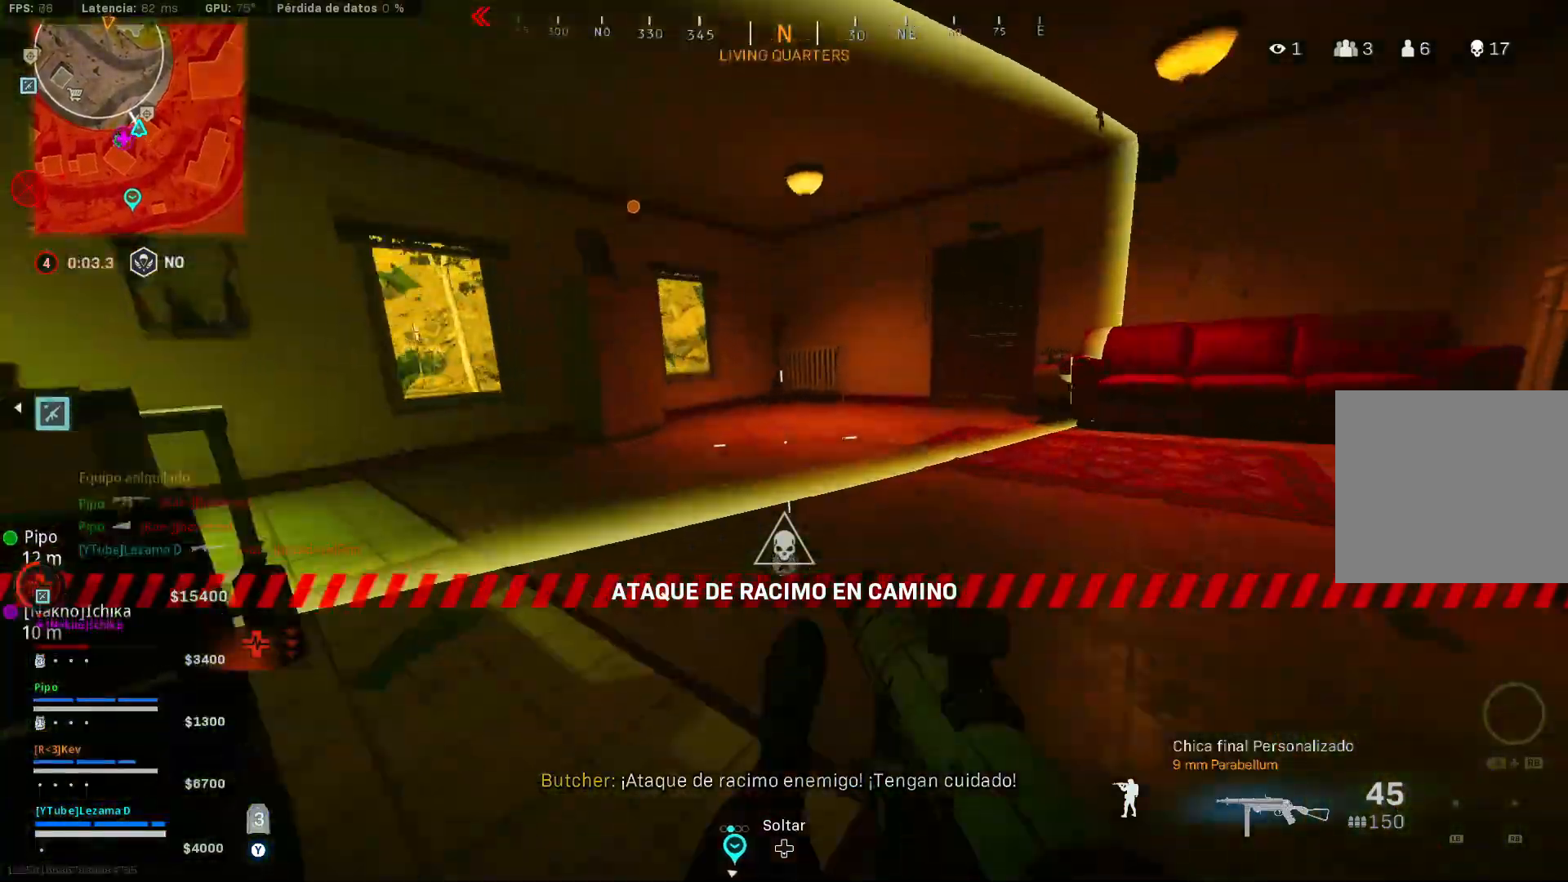
{"buttons": [], "left_stick": "up", "right_stick": "center", "events": [[67, "R3", "down"], [67, "right_stick", "up-right"], [167, "R3", "up"], [167, "right_stick", "center"], [217, "A", "down"], [317, "A", "up"]]}